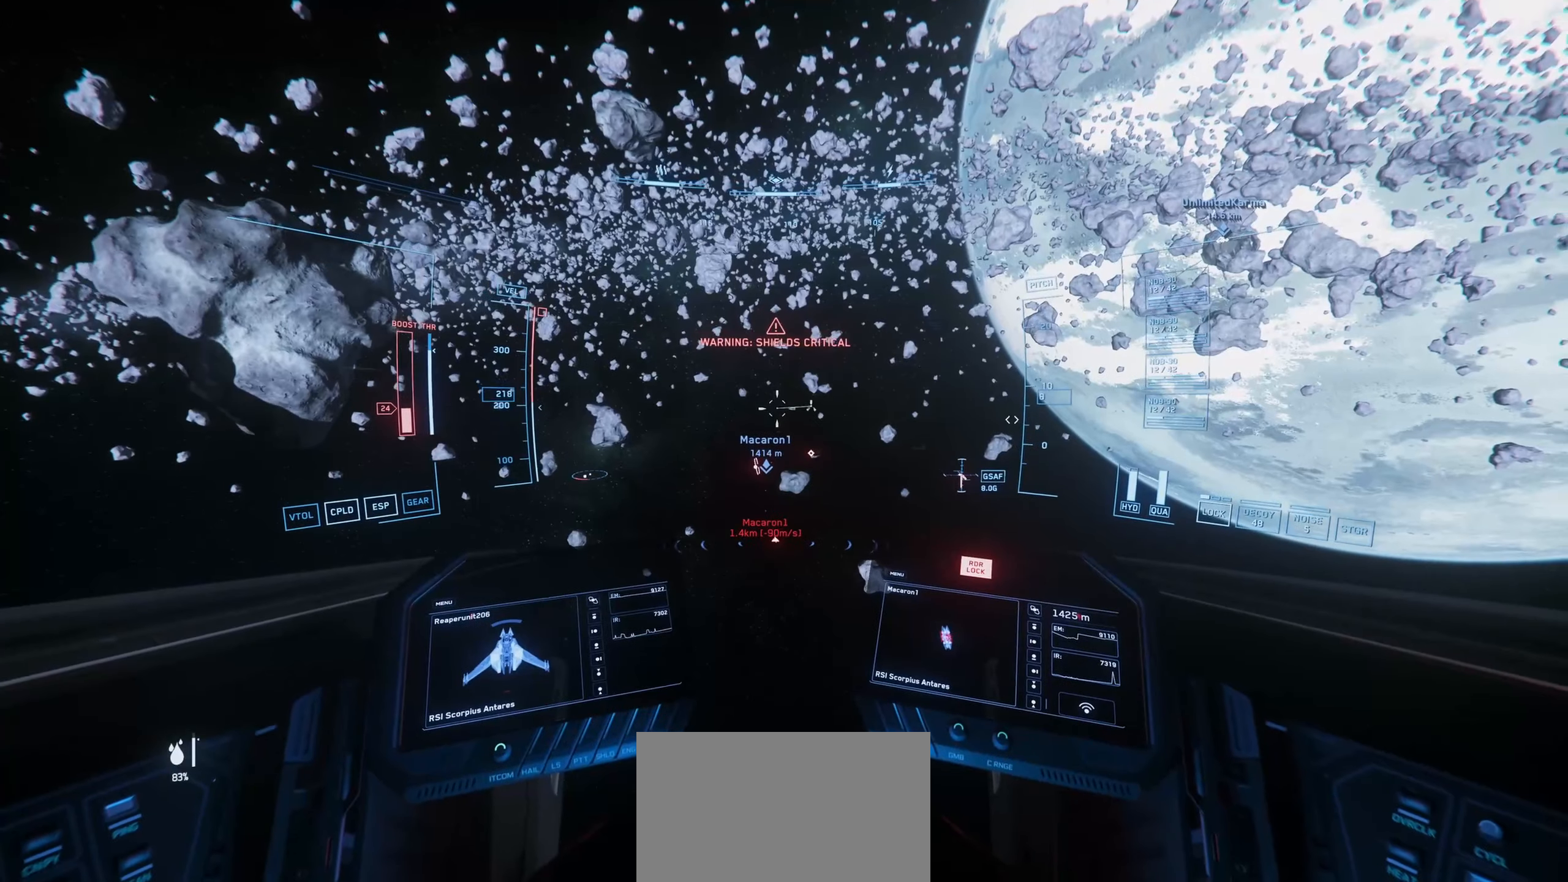
Gameplay with keyboard and mouse; each line is a JSON object with the keys and mouse buttons held at the frame after it. "events" lists presses ("down") and releases ("up") of "1", "2", "3", "4", "5", "a", "alt", "c", "caps_lock", "ctrl", "d", "e", "f", "g", "q", "r", "s", "shift", "space", "t", "tab", "v", "w", "x", "z", "mouse_left", "mouse_wheel" and "mouse_right" between this image and that frame as [ms after this image, input, new state], when the widget could be followed in between. "mouse_left", "mouse_wheel", "mouse_right" = the "left", "wheel", "right" buttons of the "mouse" list. No other keys are recorded. "wheel" means that the mouse wheel is clicked or scrolled. "mouse_move" is the direction in which the mouse moves at that frame (one of eight, or "still"), when it could be read.
{"keys": ["w"], "mouse": [], "mouse_move": "left", "events": []}
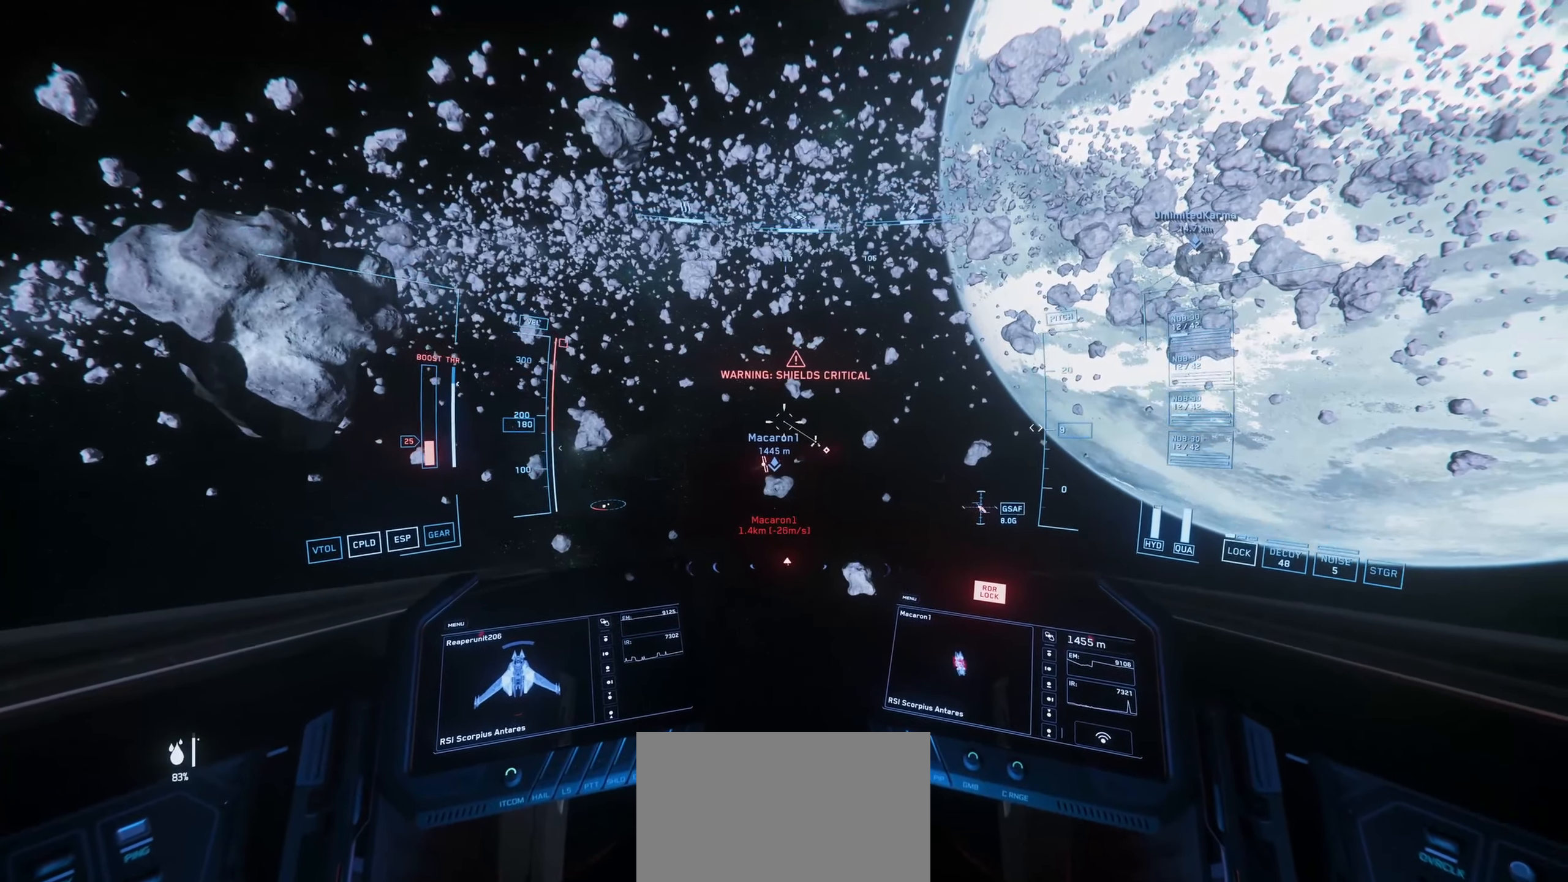
{"keys": ["w"], "mouse": [], "mouse_move": "still", "events": [[67, "e", "down"], [450, "e", "up"]]}
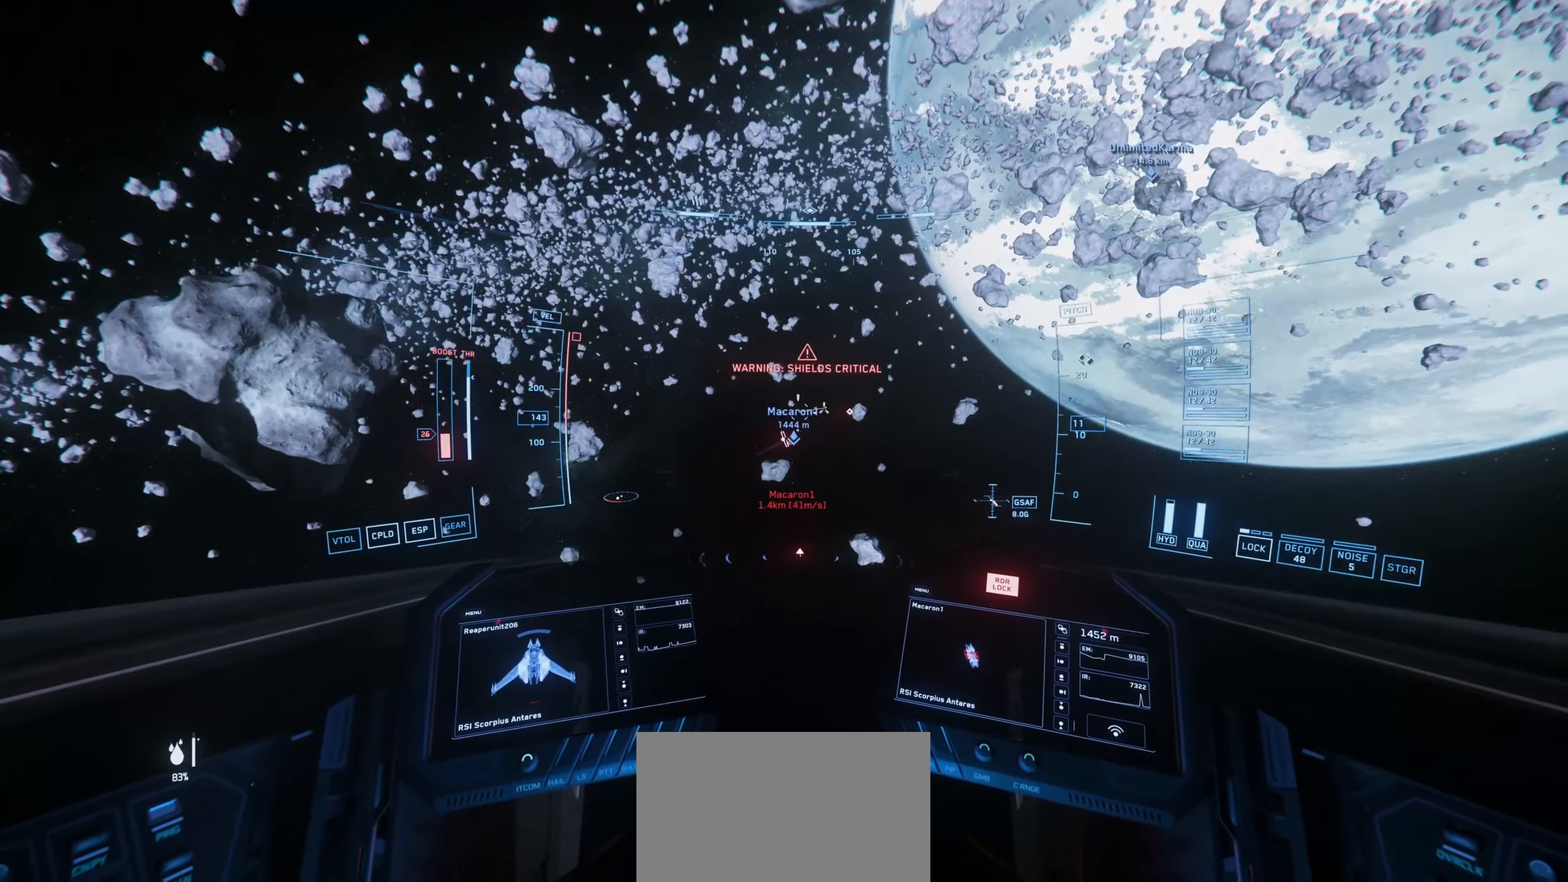
{"keys": ["w"], "mouse": [], "mouse_move": "down-right", "events": []}
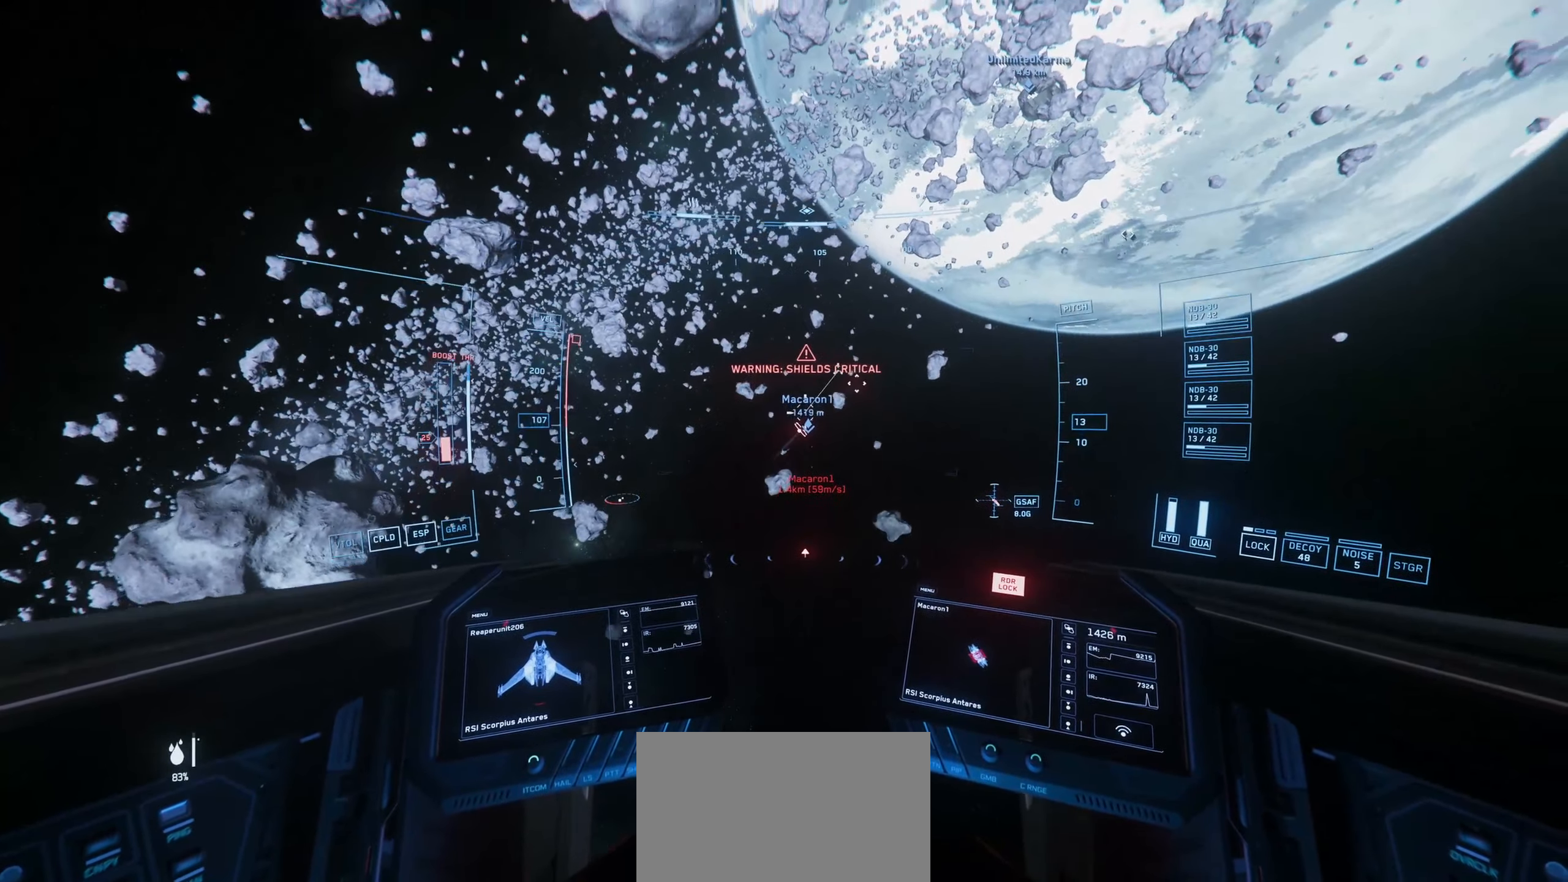
{"keys": ["w"], "mouse": [], "mouse_move": "up-right", "events": []}
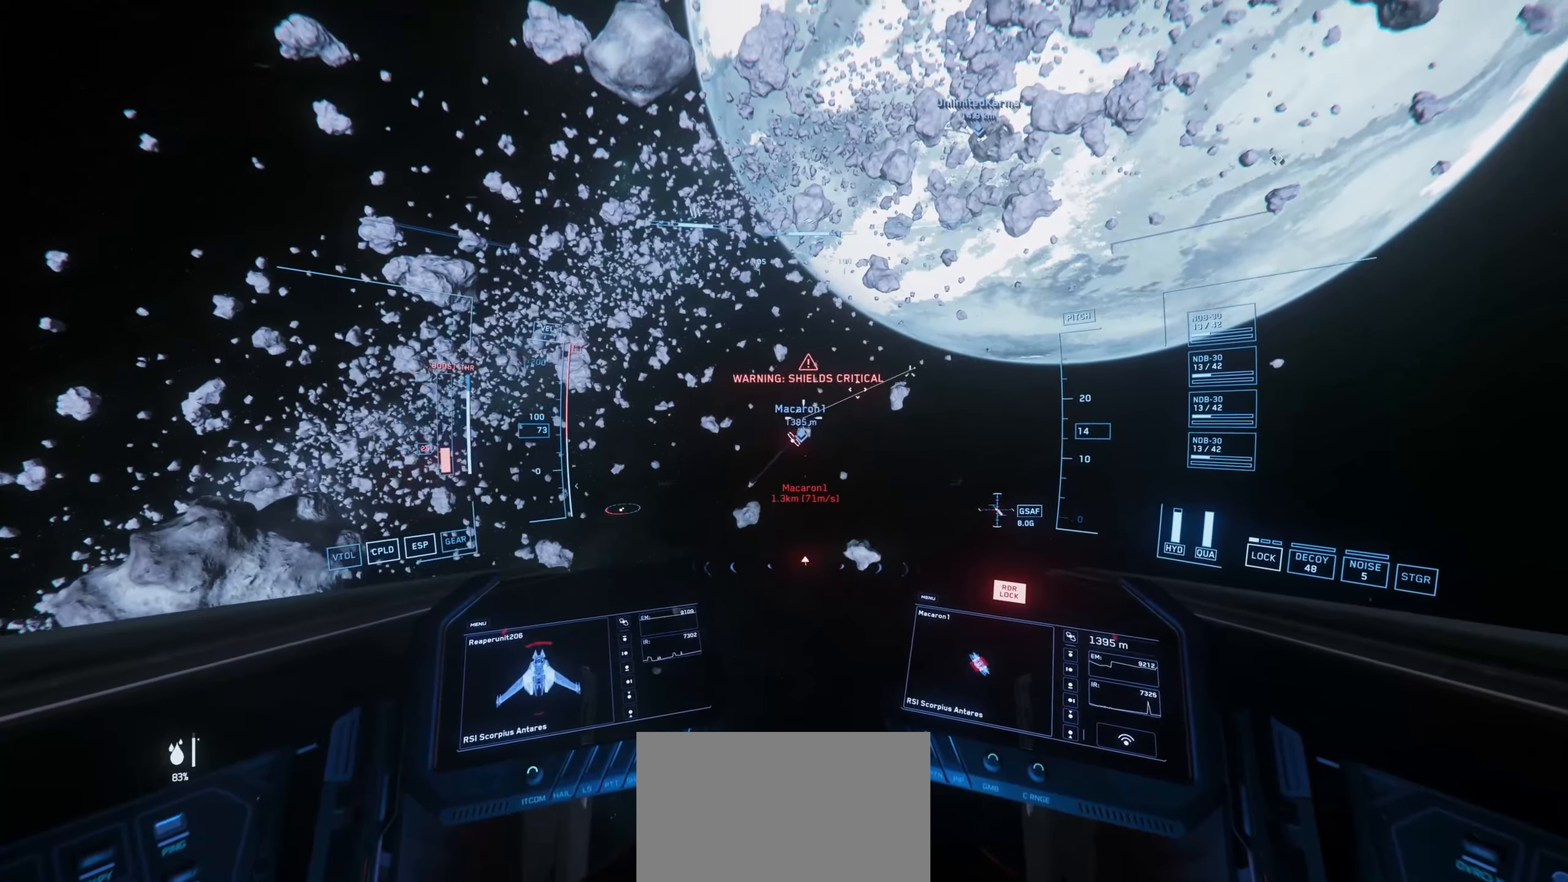
{"keys": ["w"], "mouse": [], "mouse_move": "up-left", "events": []}
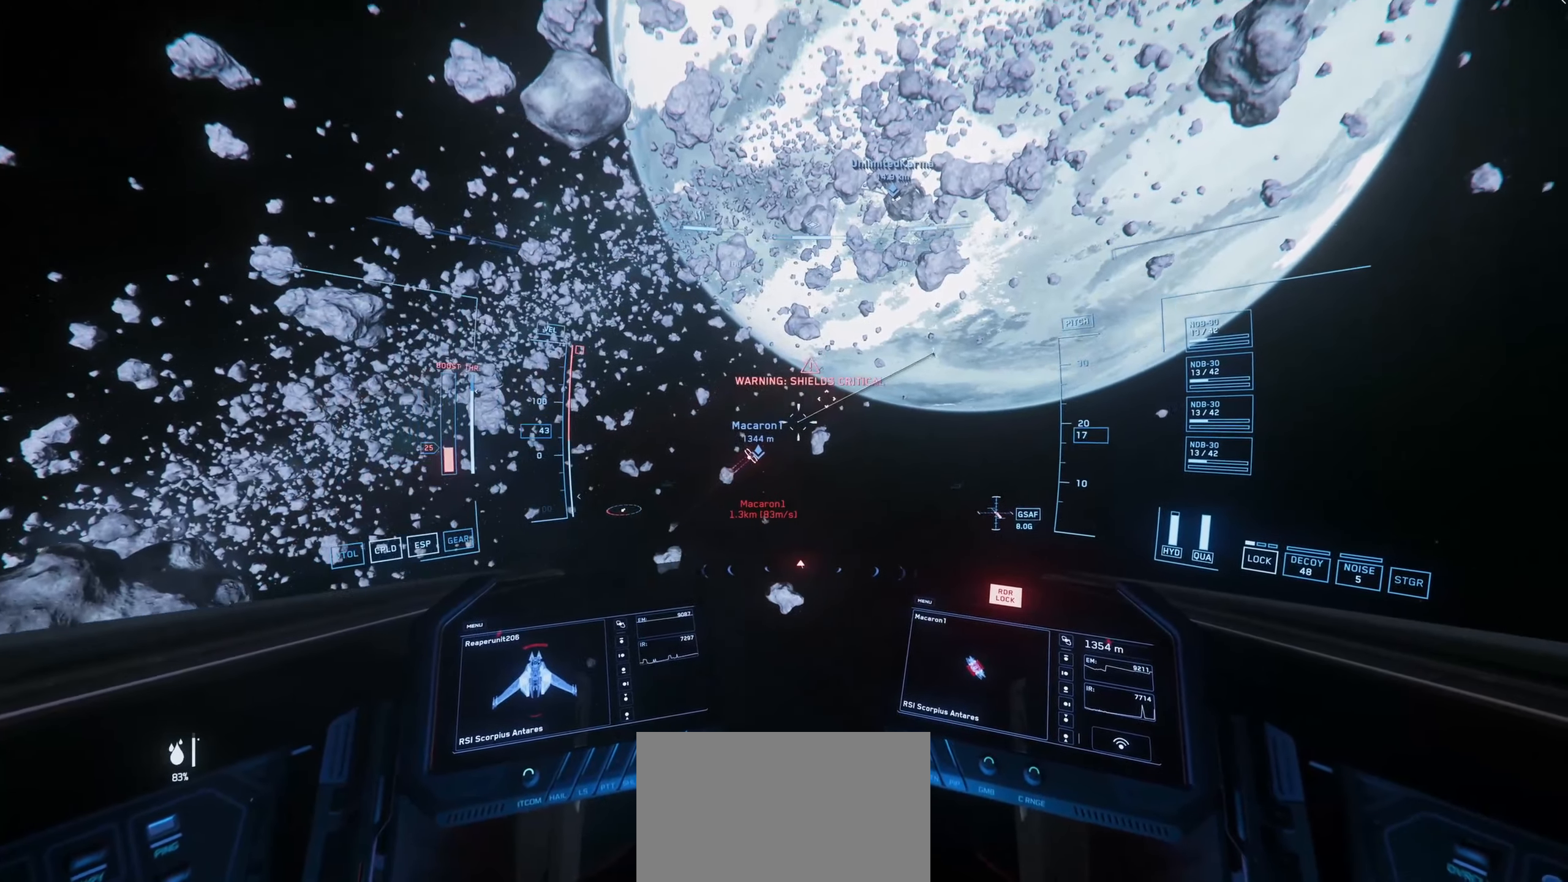
{"keys": ["space", "w"], "mouse": ["left"], "mouse_move": "left", "events": [[33, "mouse_left", "down"], [217, "space", "down"]]}
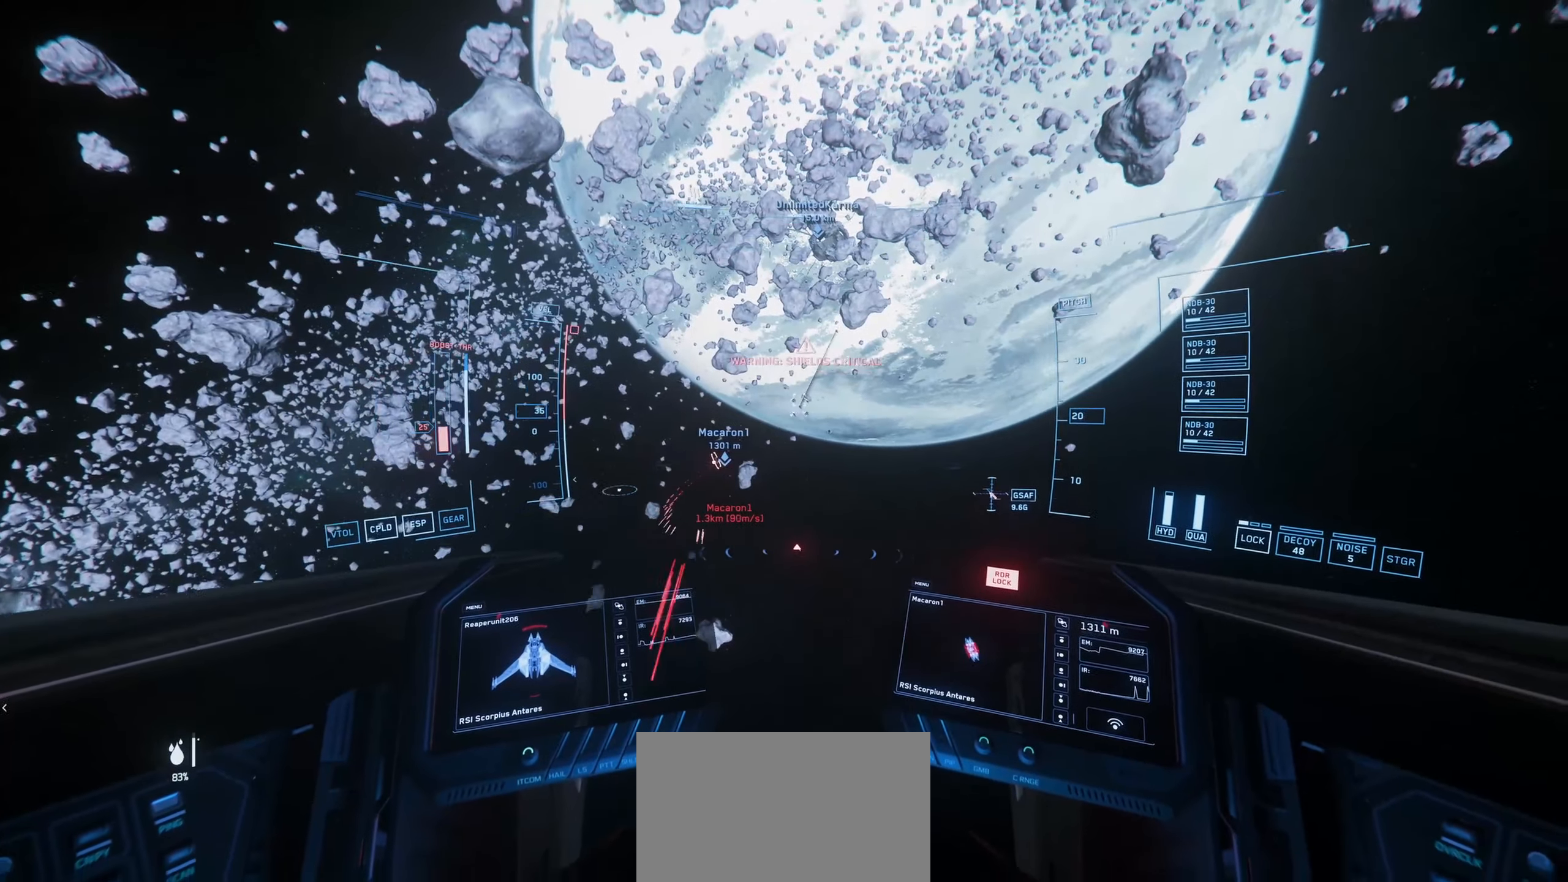
{"keys": ["space", "w"], "mouse": ["left"], "mouse_move": "down-left", "events": []}
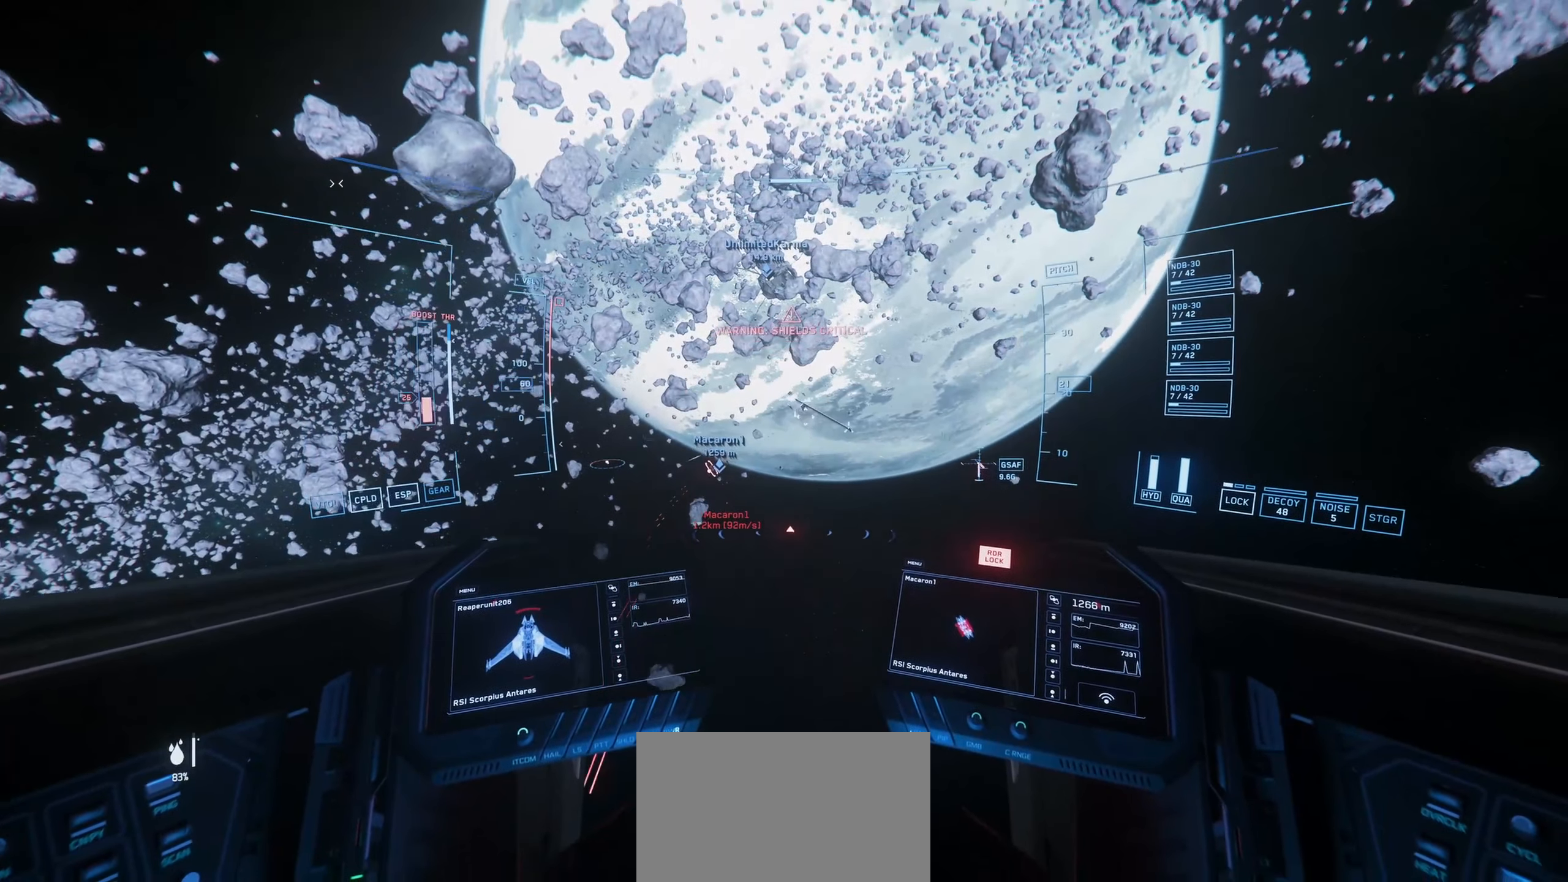
{"keys": ["e", "space", "w"], "mouse": ["left"], "mouse_move": "up-left", "events": [[150, "e", "down"]]}
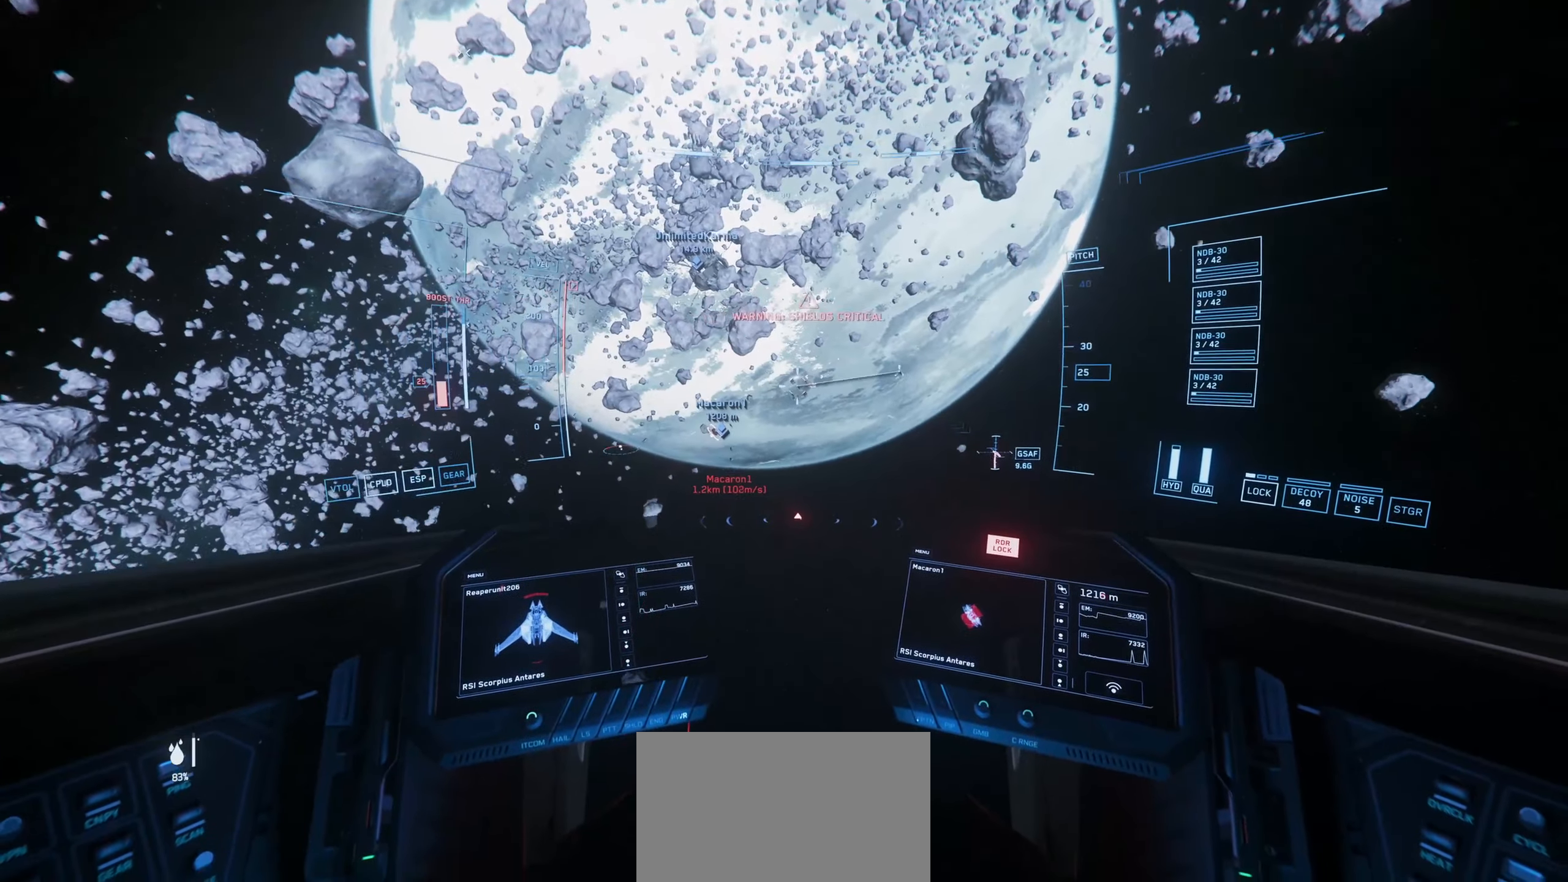
{"keys": ["space", "w"], "mouse": ["left"], "mouse_move": "down-left", "events": [[34, "e", "up"]]}
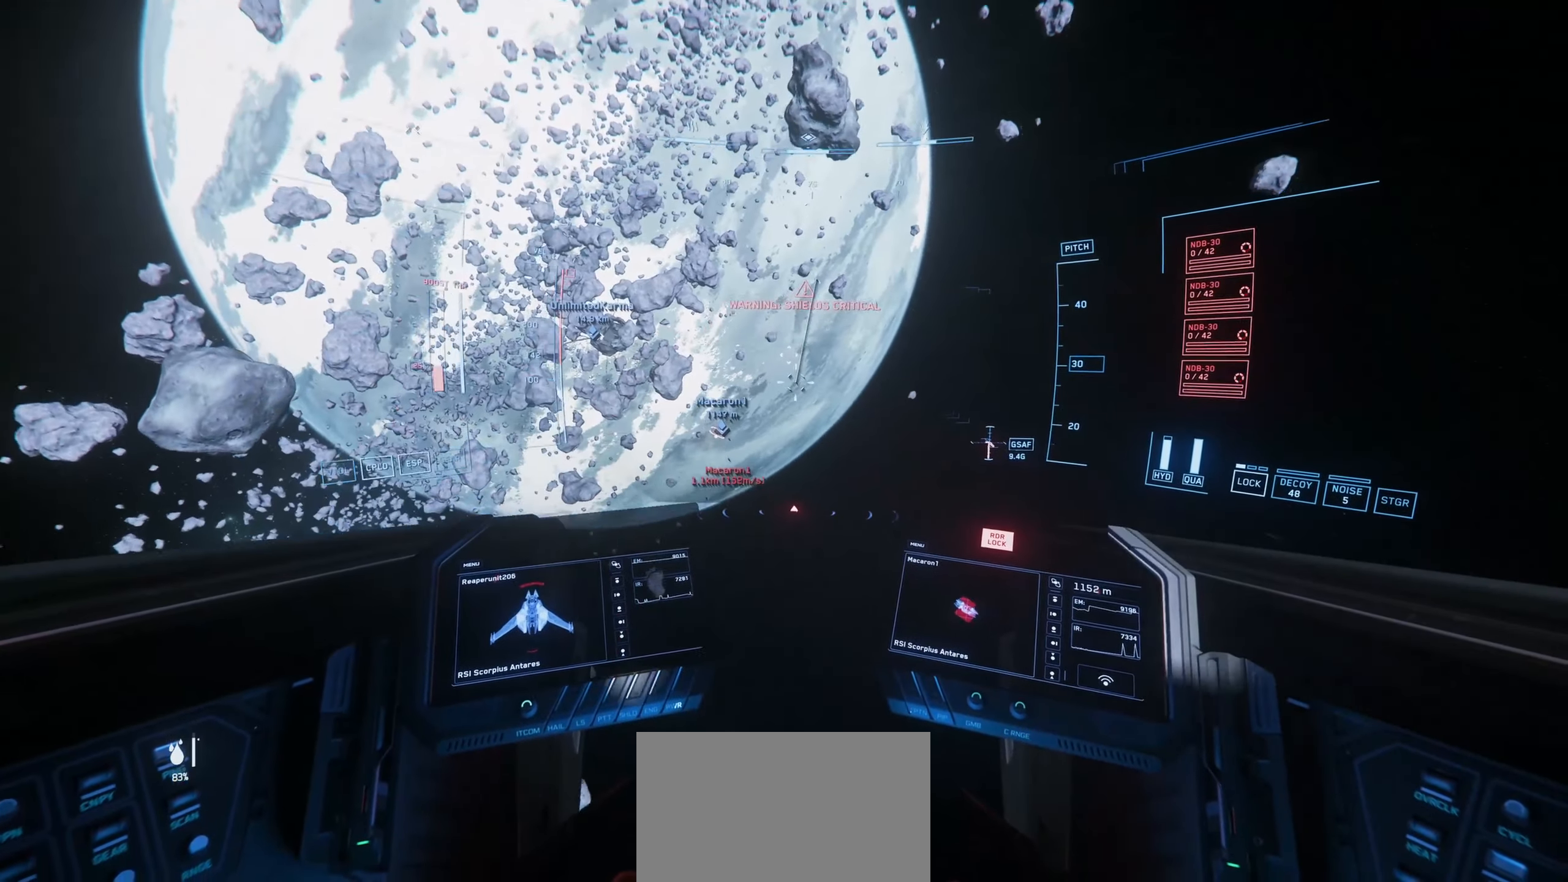
{"keys": ["space", "w"], "mouse": [], "mouse_move": "up", "events": [[467, "mouse_left", "up"]]}
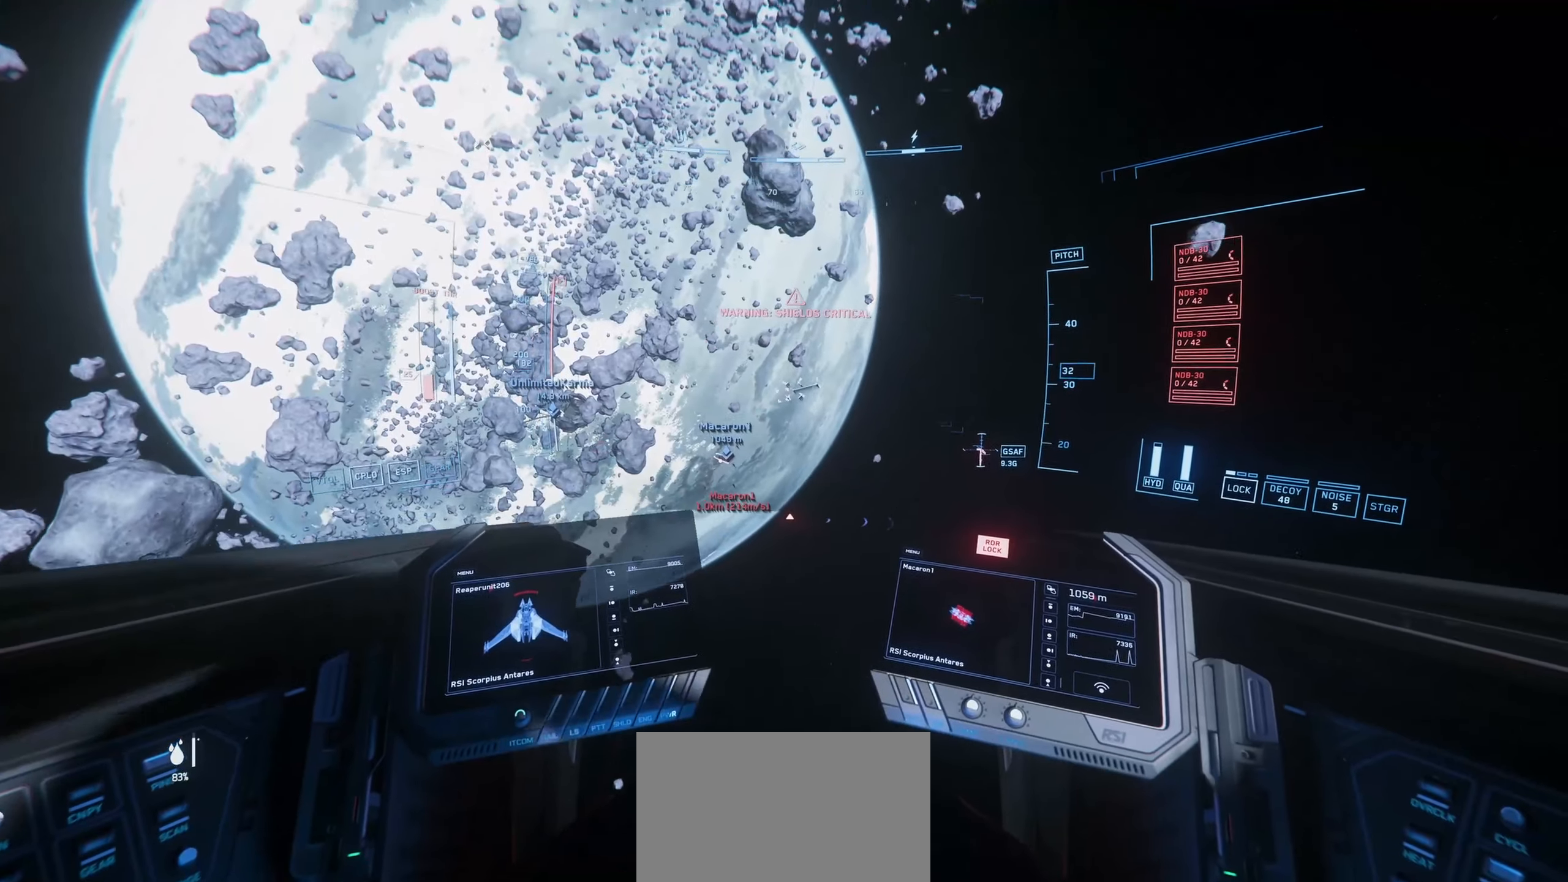
{"keys": ["space", "w"], "mouse": [], "mouse_move": "right", "events": [[200, "1", "down"], [350, "1", "up"]]}
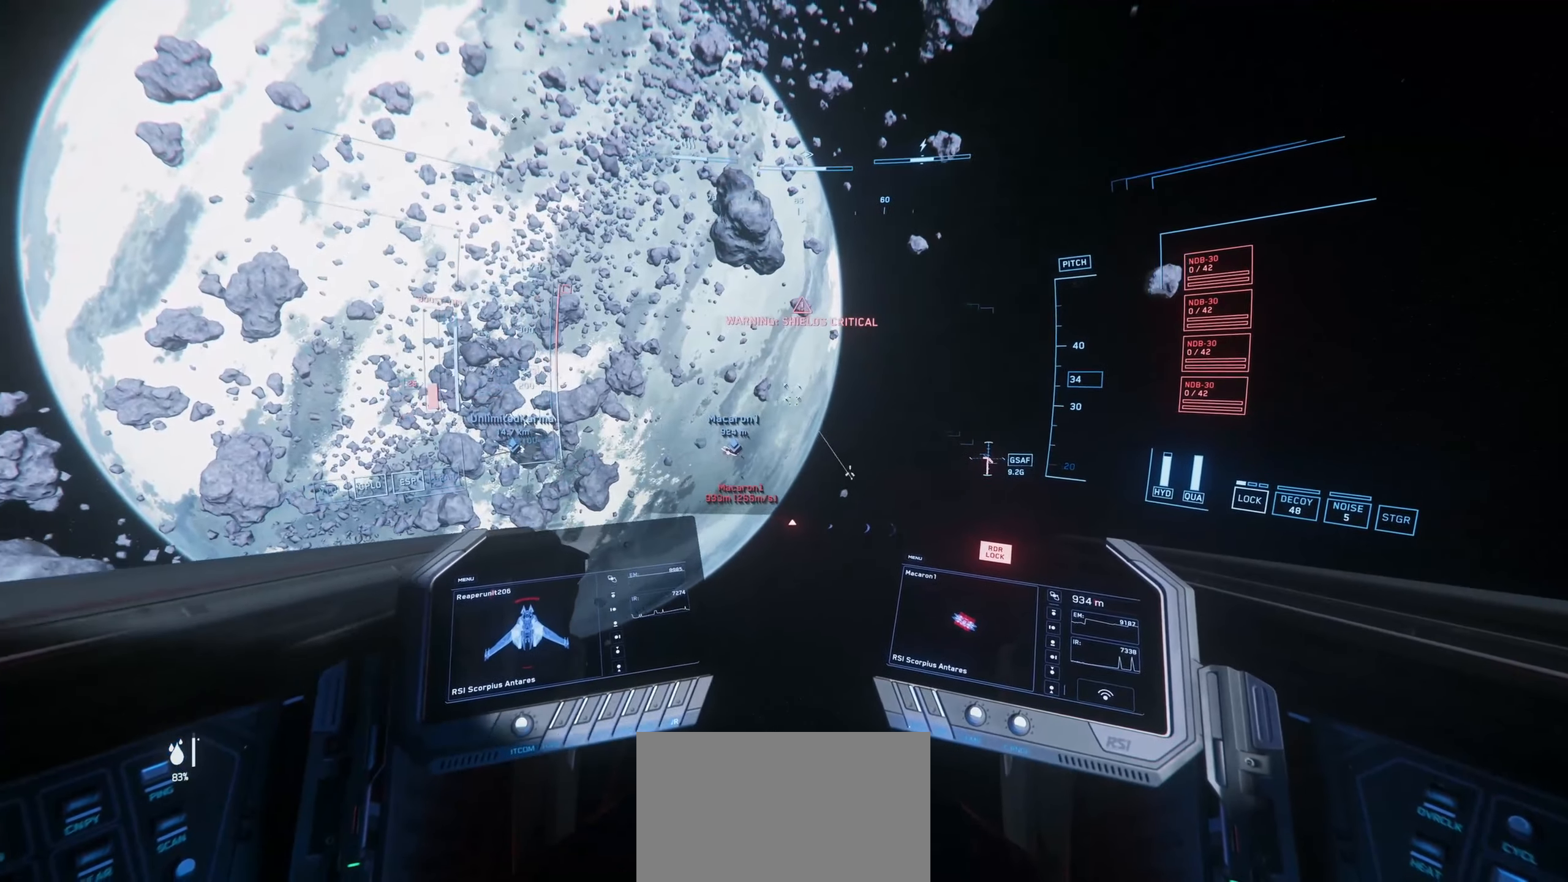
{"keys": ["space", "w"], "mouse": [], "mouse_move": "up-left", "events": []}
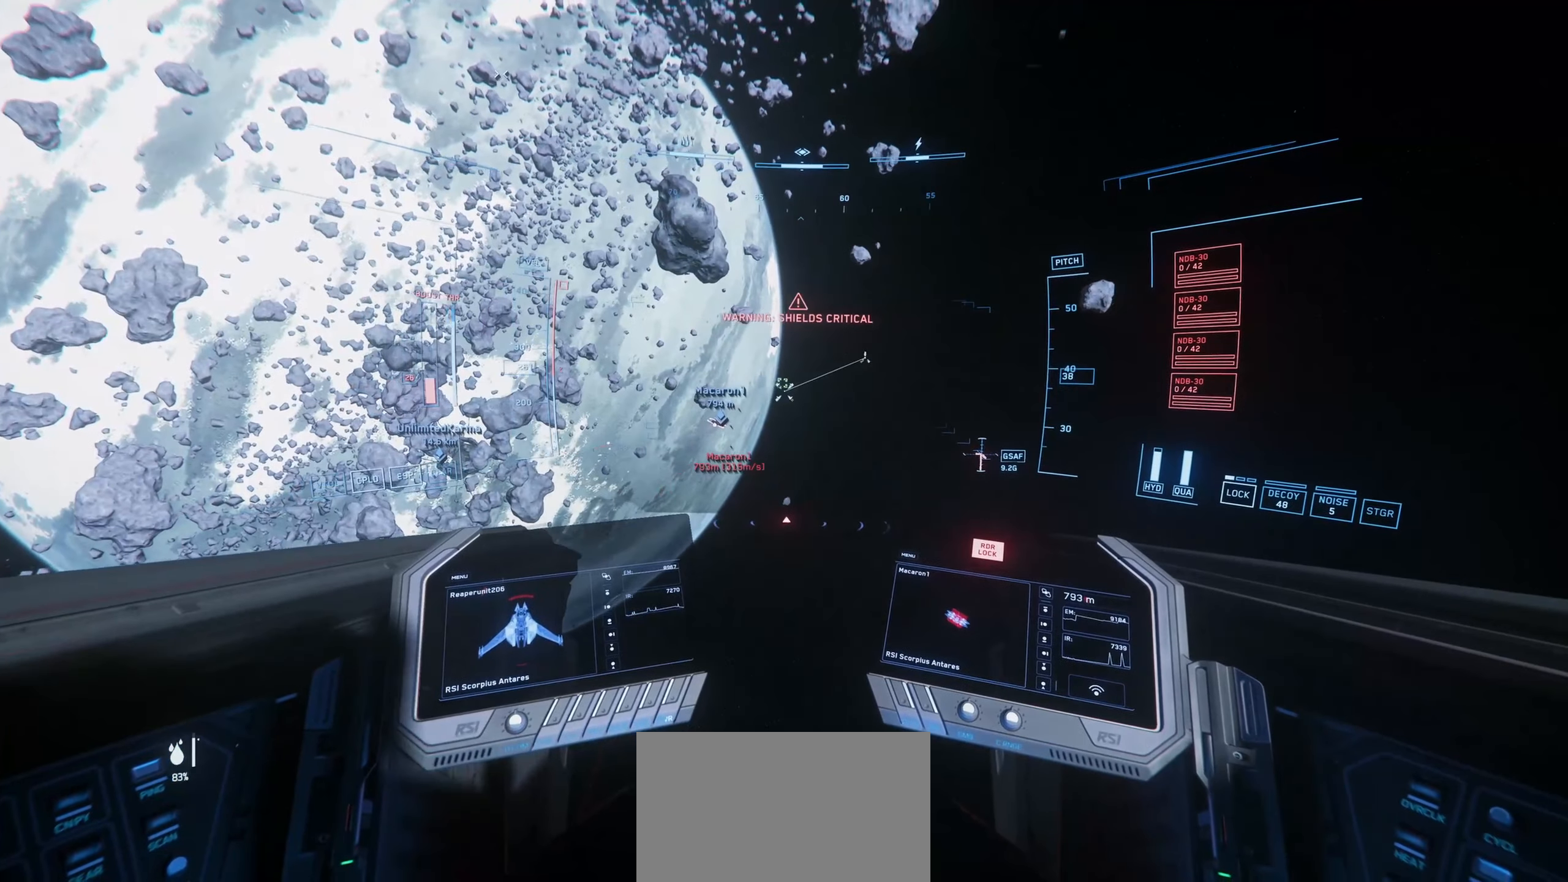
{"keys": ["space", "w"], "mouse": [], "mouse_move": "down-left", "events": []}
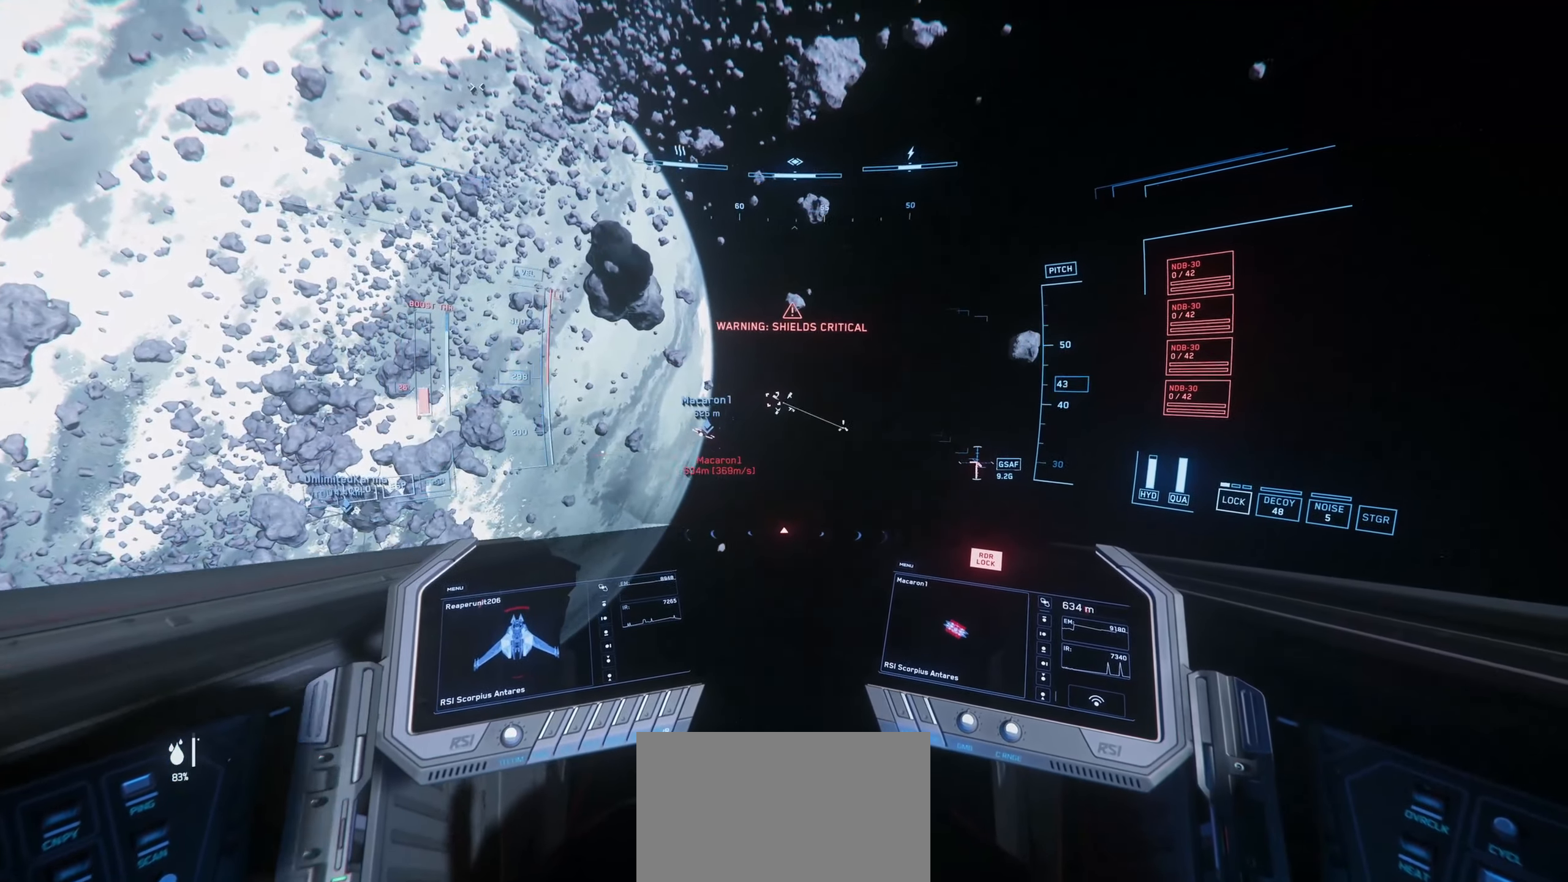
{"keys": ["s"], "mouse": [], "mouse_move": "right", "events": [[84, "w", "up"], [267, "space", "up"], [317, "s", "down"]]}
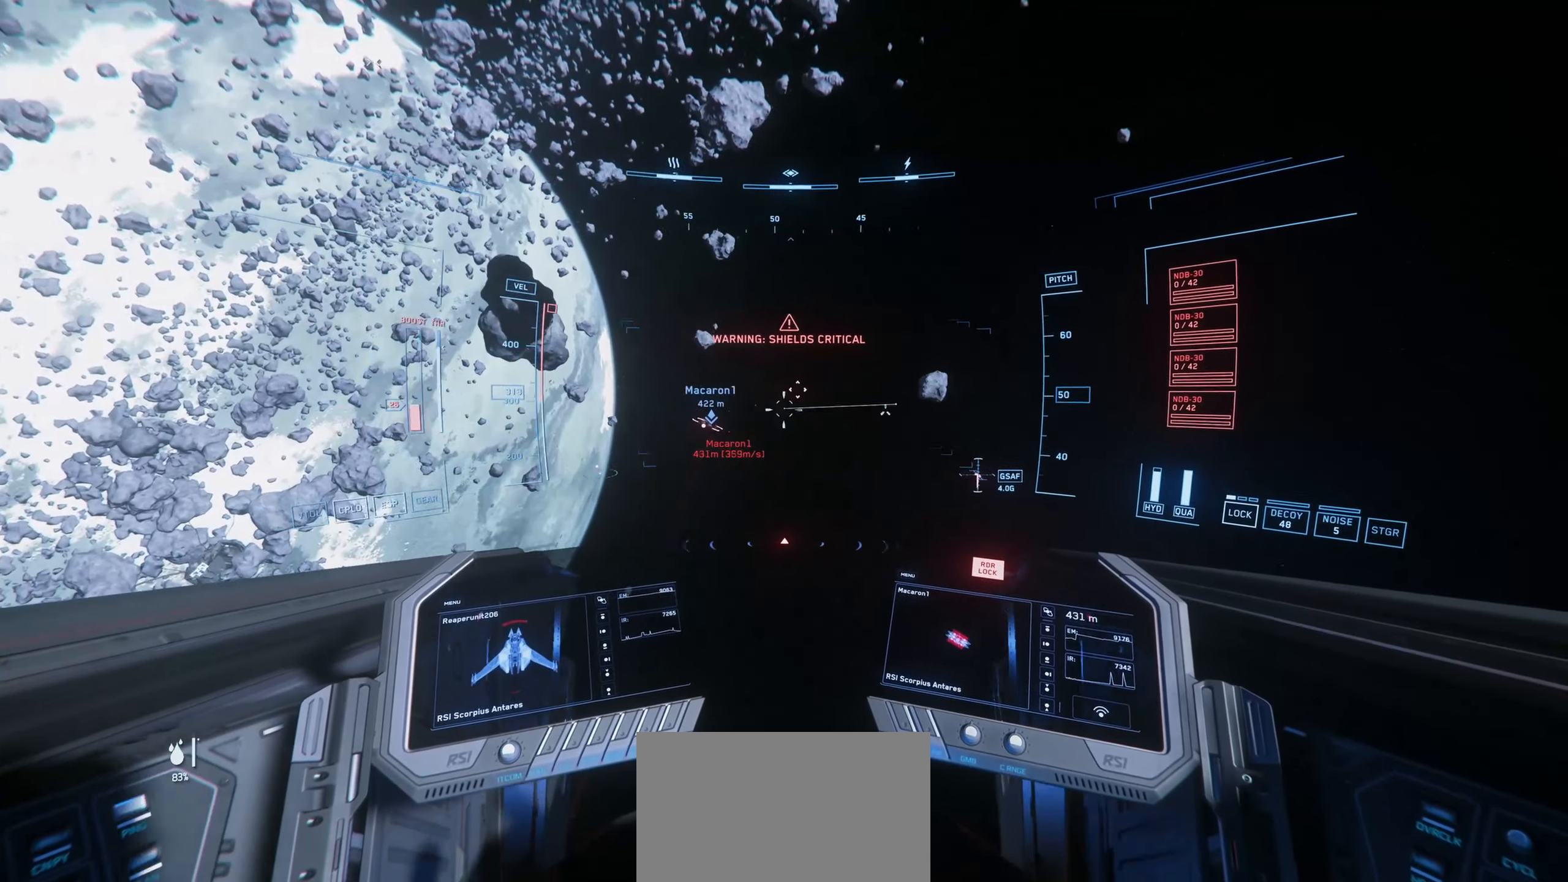
{"keys": ["s", "shift"], "mouse": [], "mouse_move": "up", "events": [[16, "shift", "down"]]}
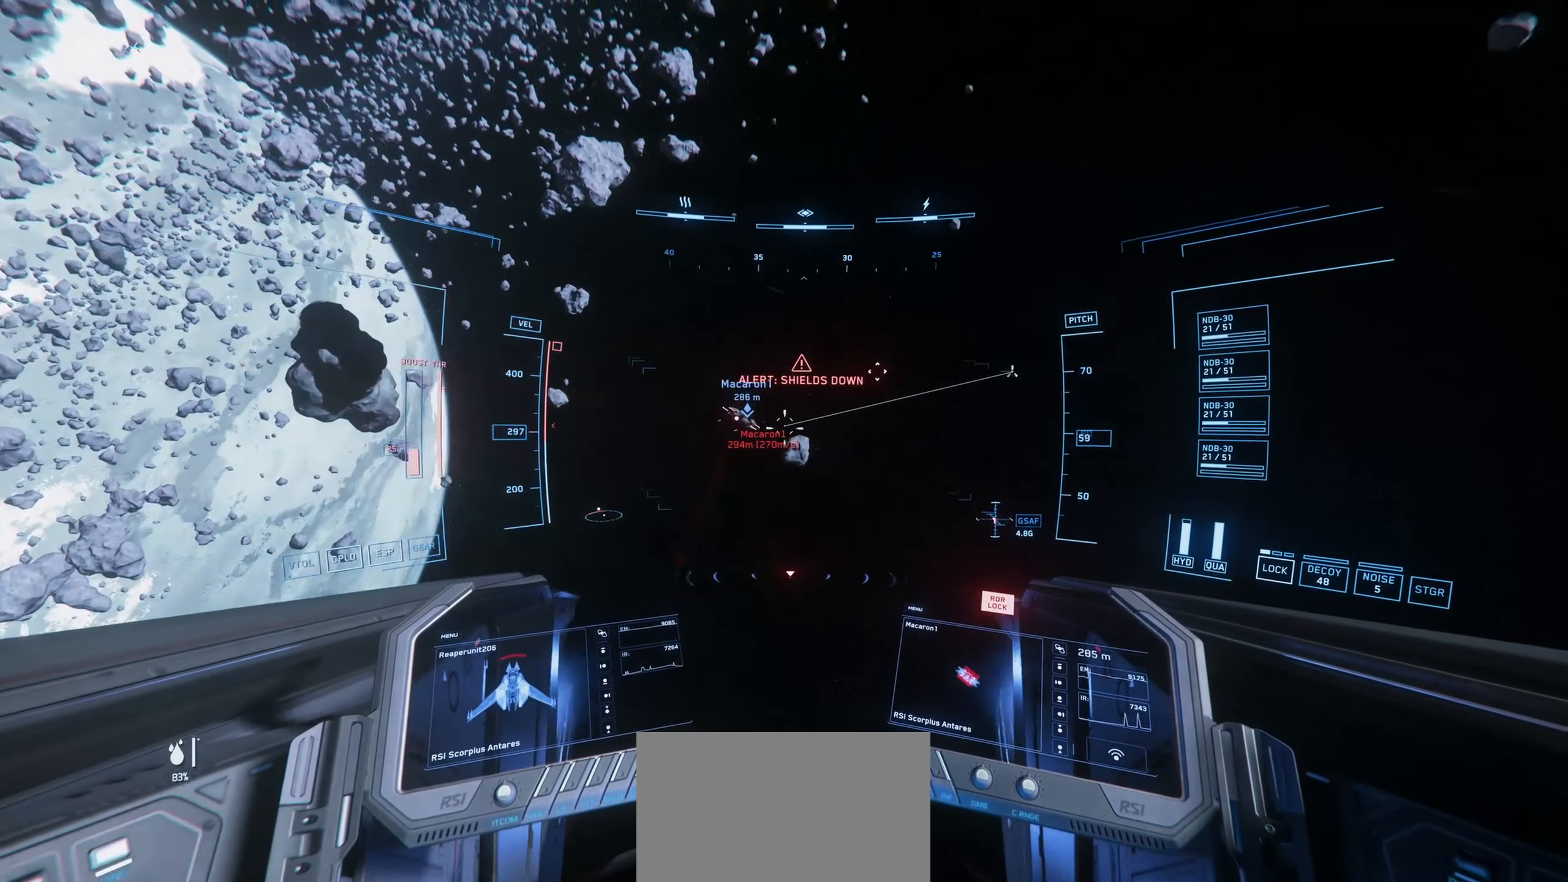
{"keys": ["e"], "mouse": [], "mouse_move": "still", "events": [[217, "shift", "up"], [267, "s", "up"], [367, "e", "down"]]}
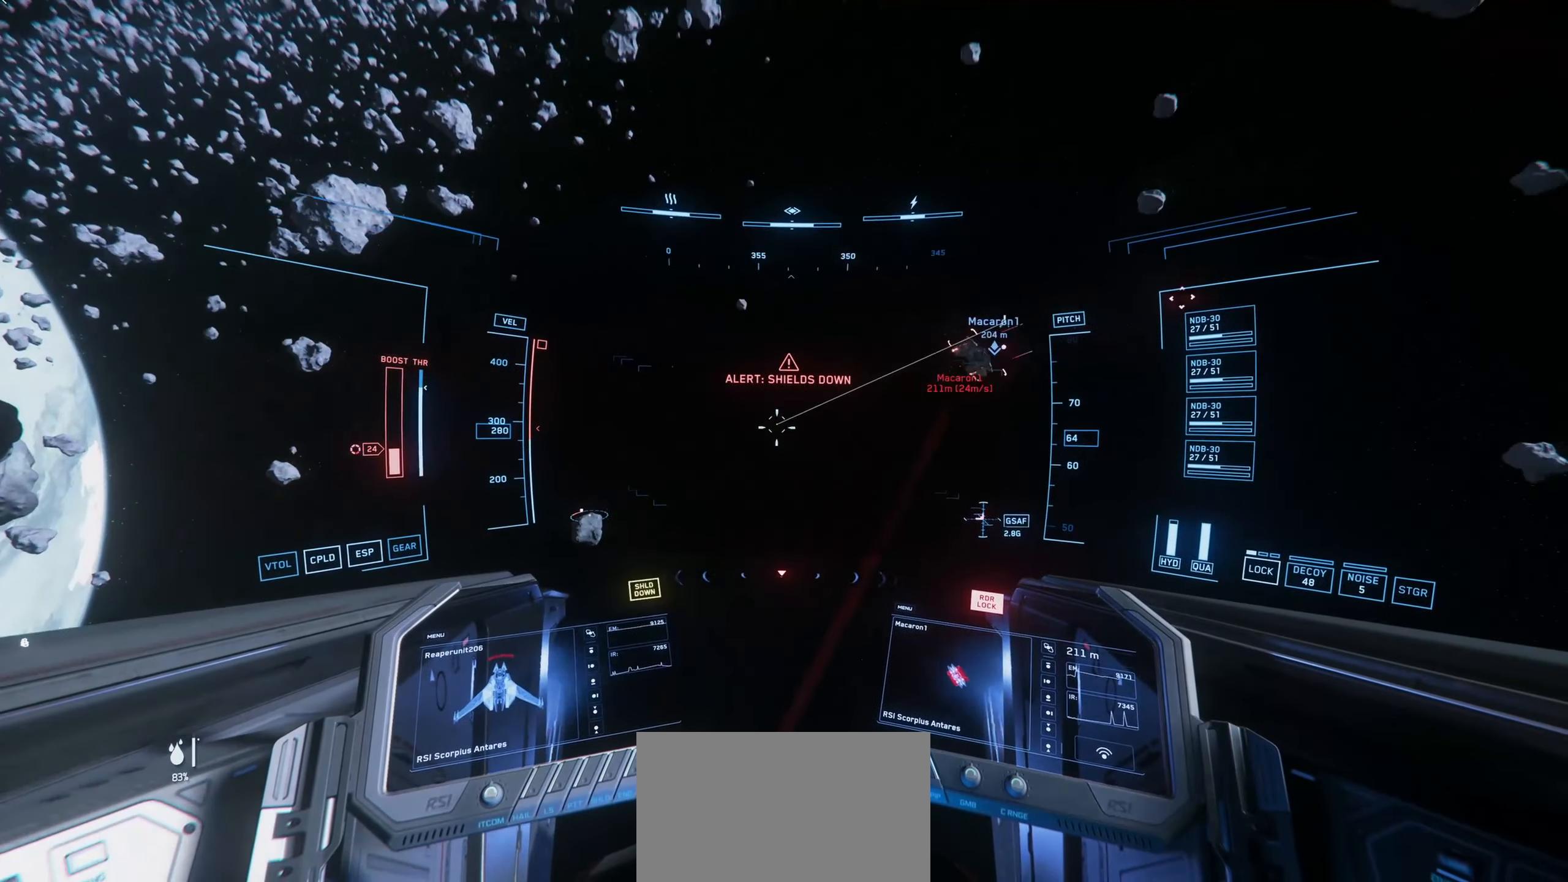
{"keys": ["space"], "mouse": [], "mouse_move": "still", "events": [[183, "space", "down"], [250, "e", "up"]]}
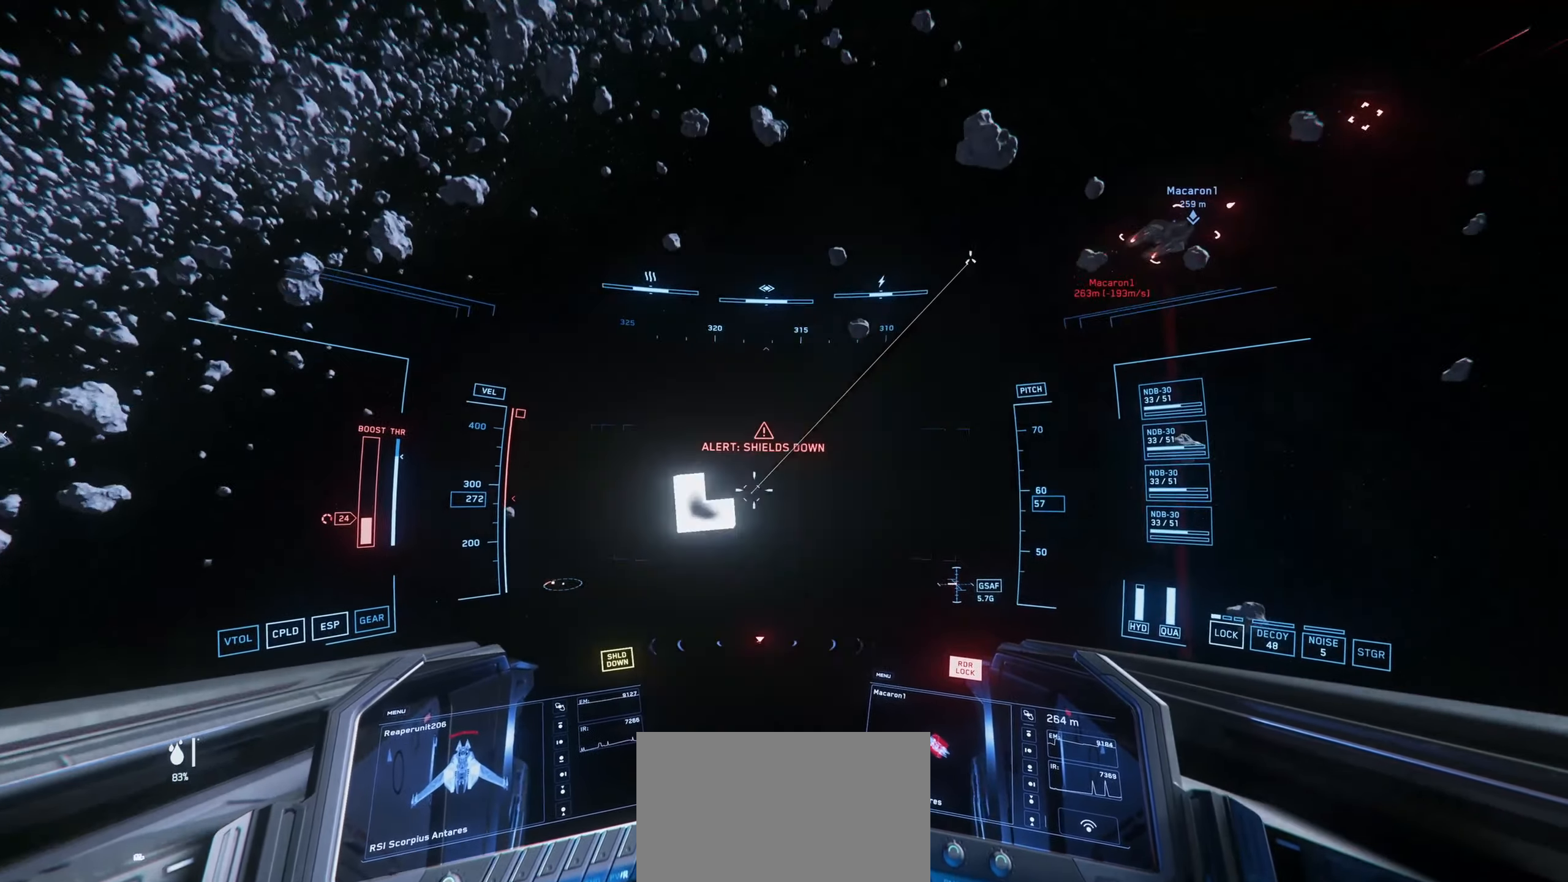
{"keys": ["w"], "mouse": [], "mouse_move": "down-right", "events": [[250, "w", "down"], [317, "space", "up"]]}
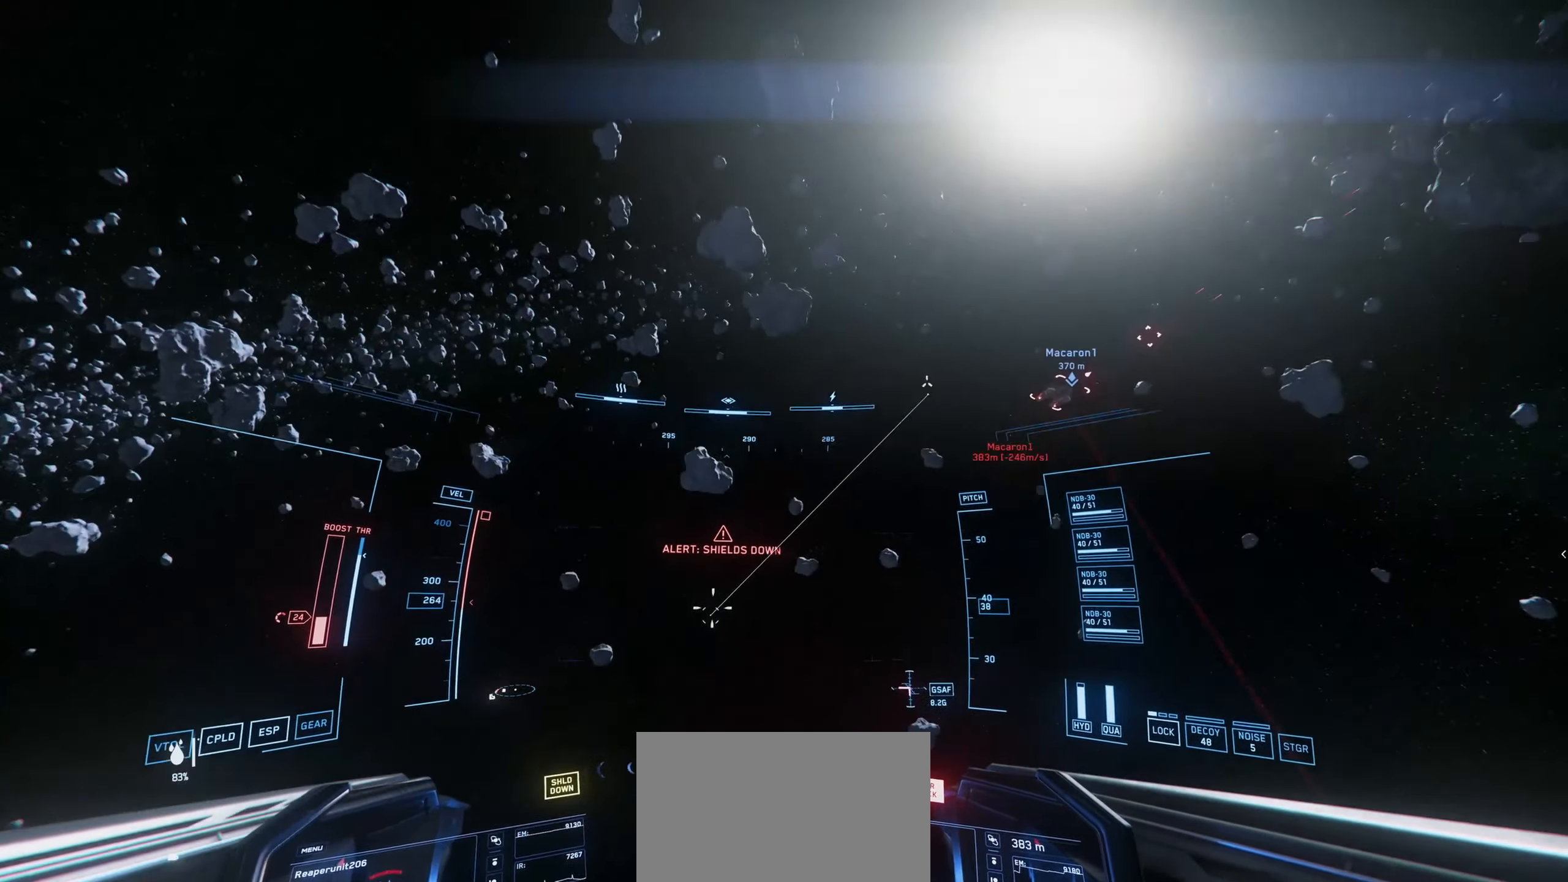
{"keys": ["w"], "mouse": [], "mouse_move": "still", "events": []}
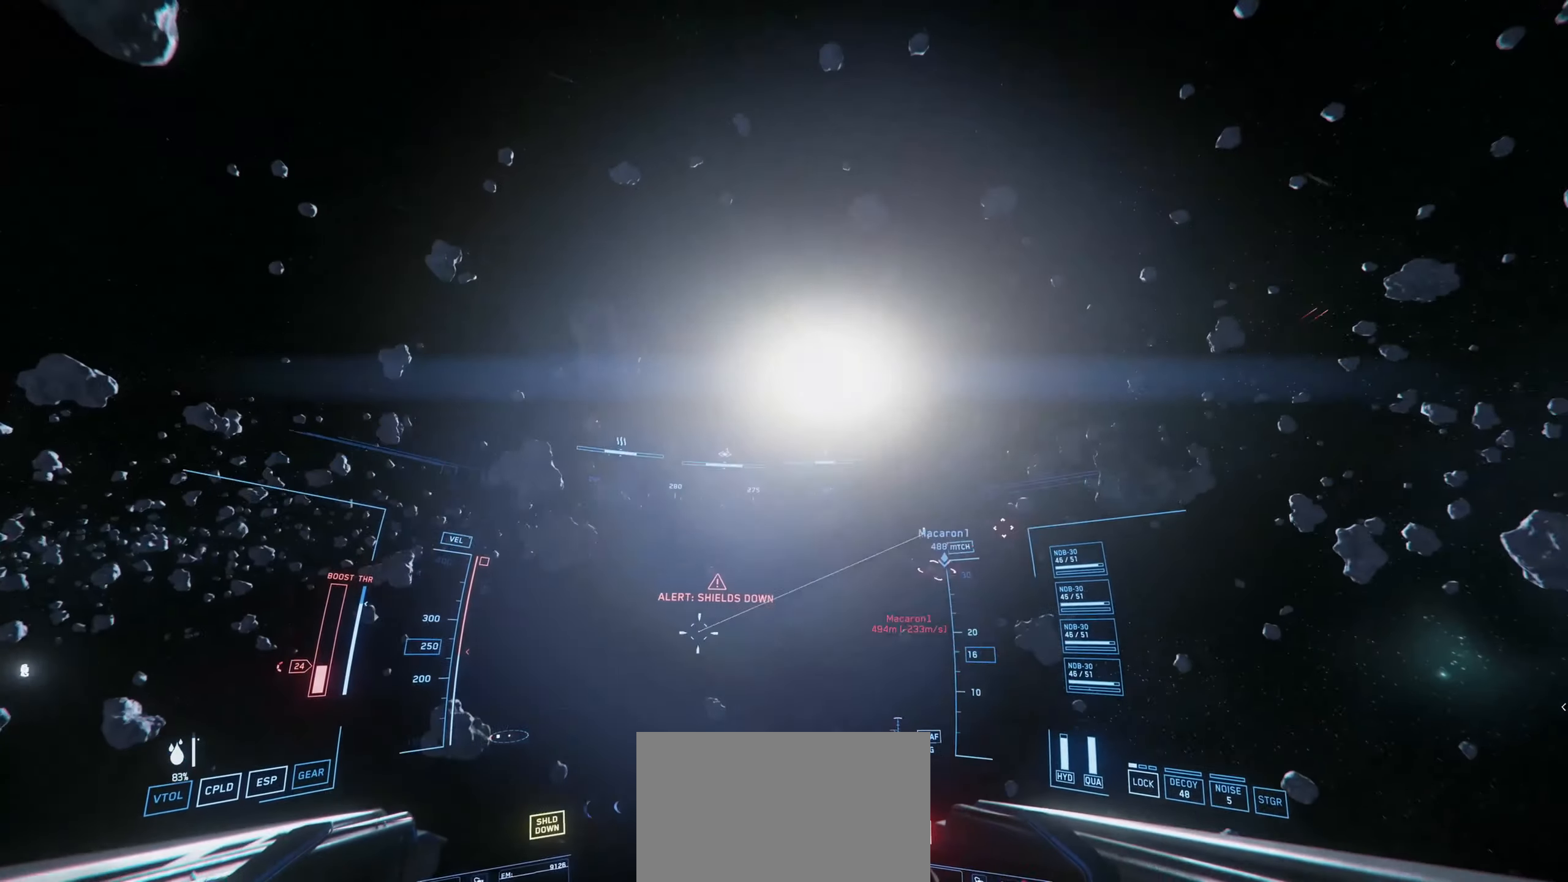
{"keys": ["w"], "mouse": [], "mouse_move": "down", "events": []}
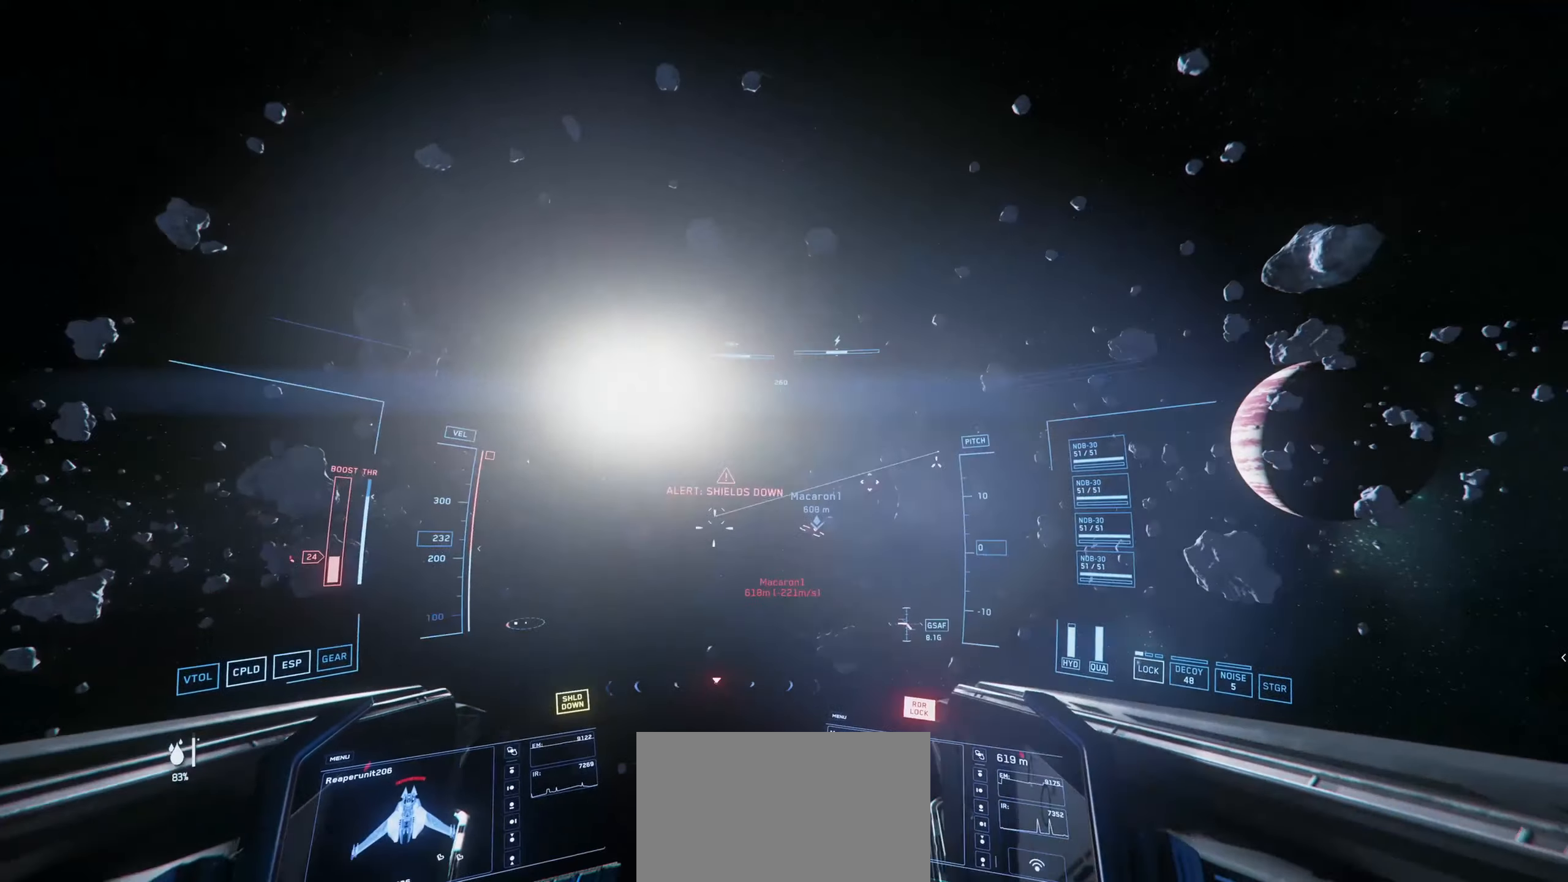
{"keys": ["w"], "mouse": ["left"], "mouse_move": "down-right", "events": [[400, "mouse_left", "down"]]}
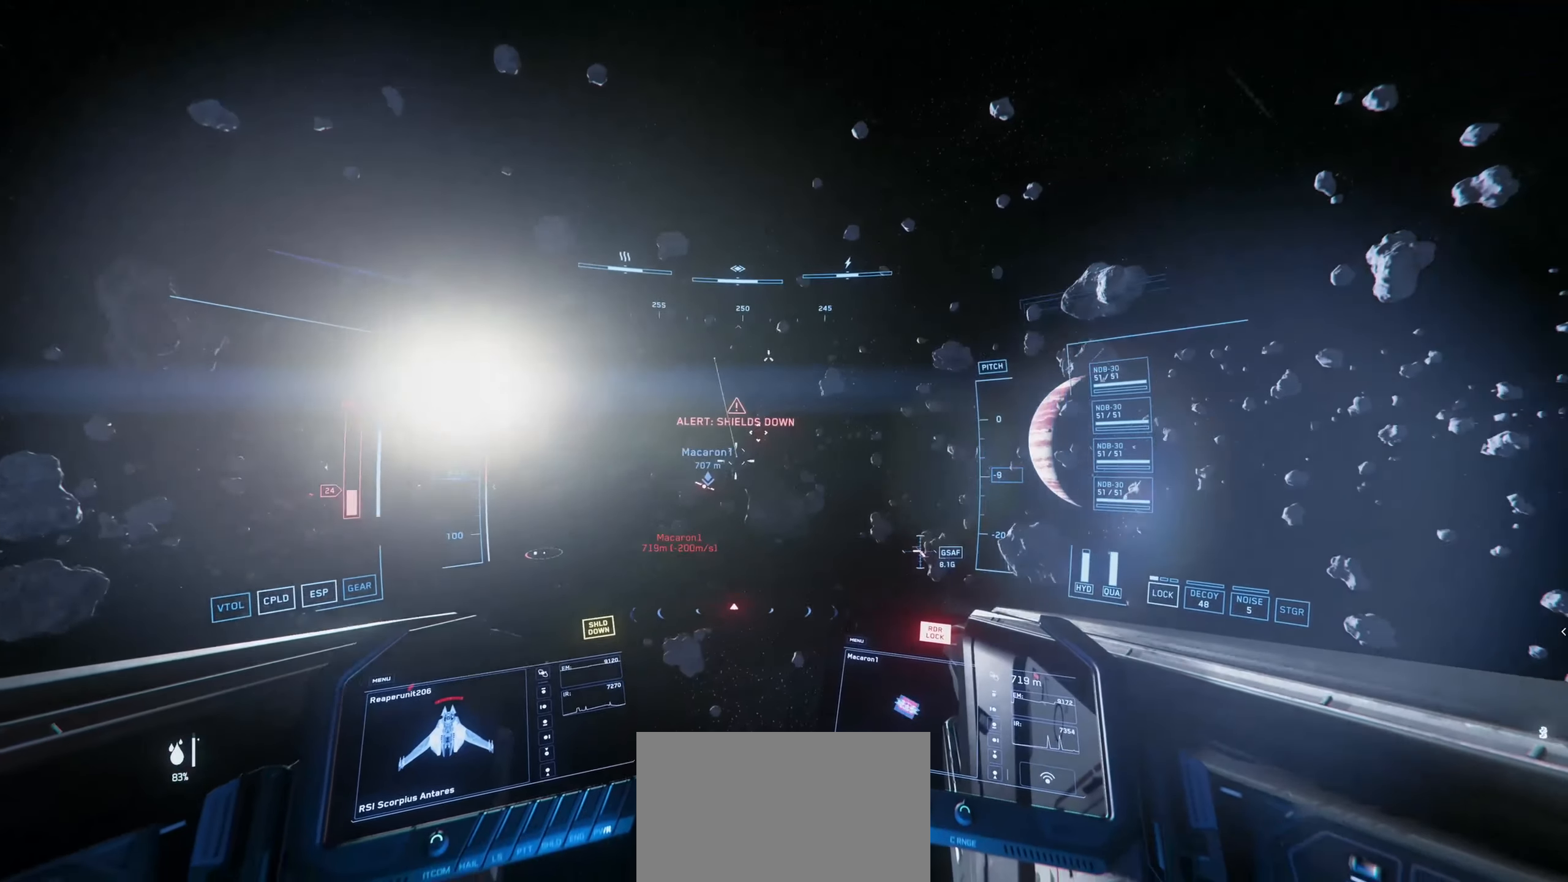
{"keys": ["w"], "mouse": ["left"], "mouse_move": "up-right", "events": []}
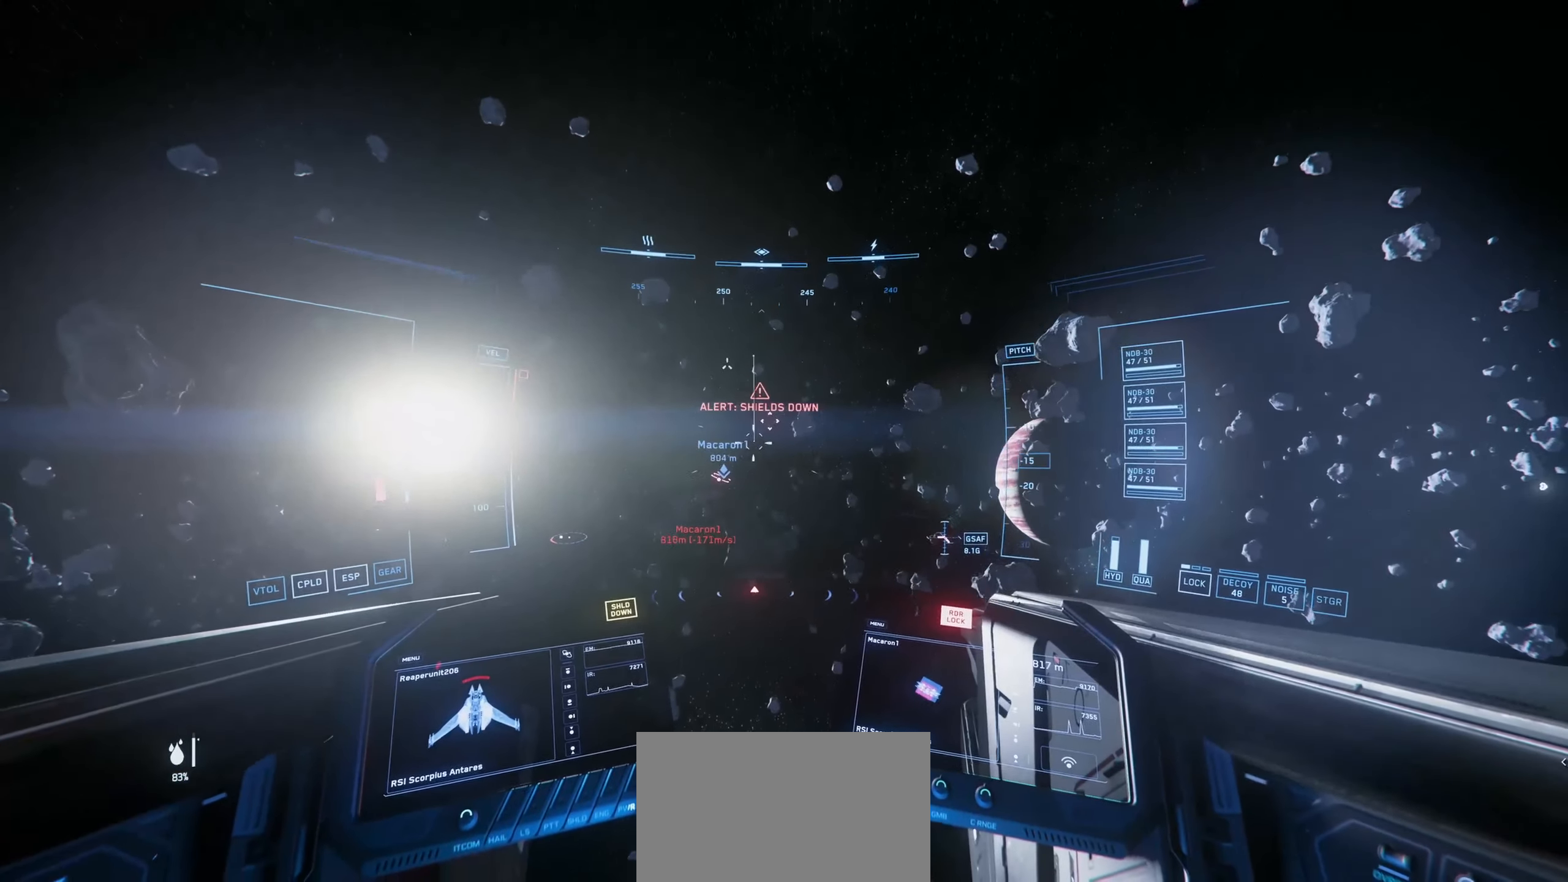
{"keys": ["w"], "mouse": ["left"], "mouse_move": "down-right", "events": []}
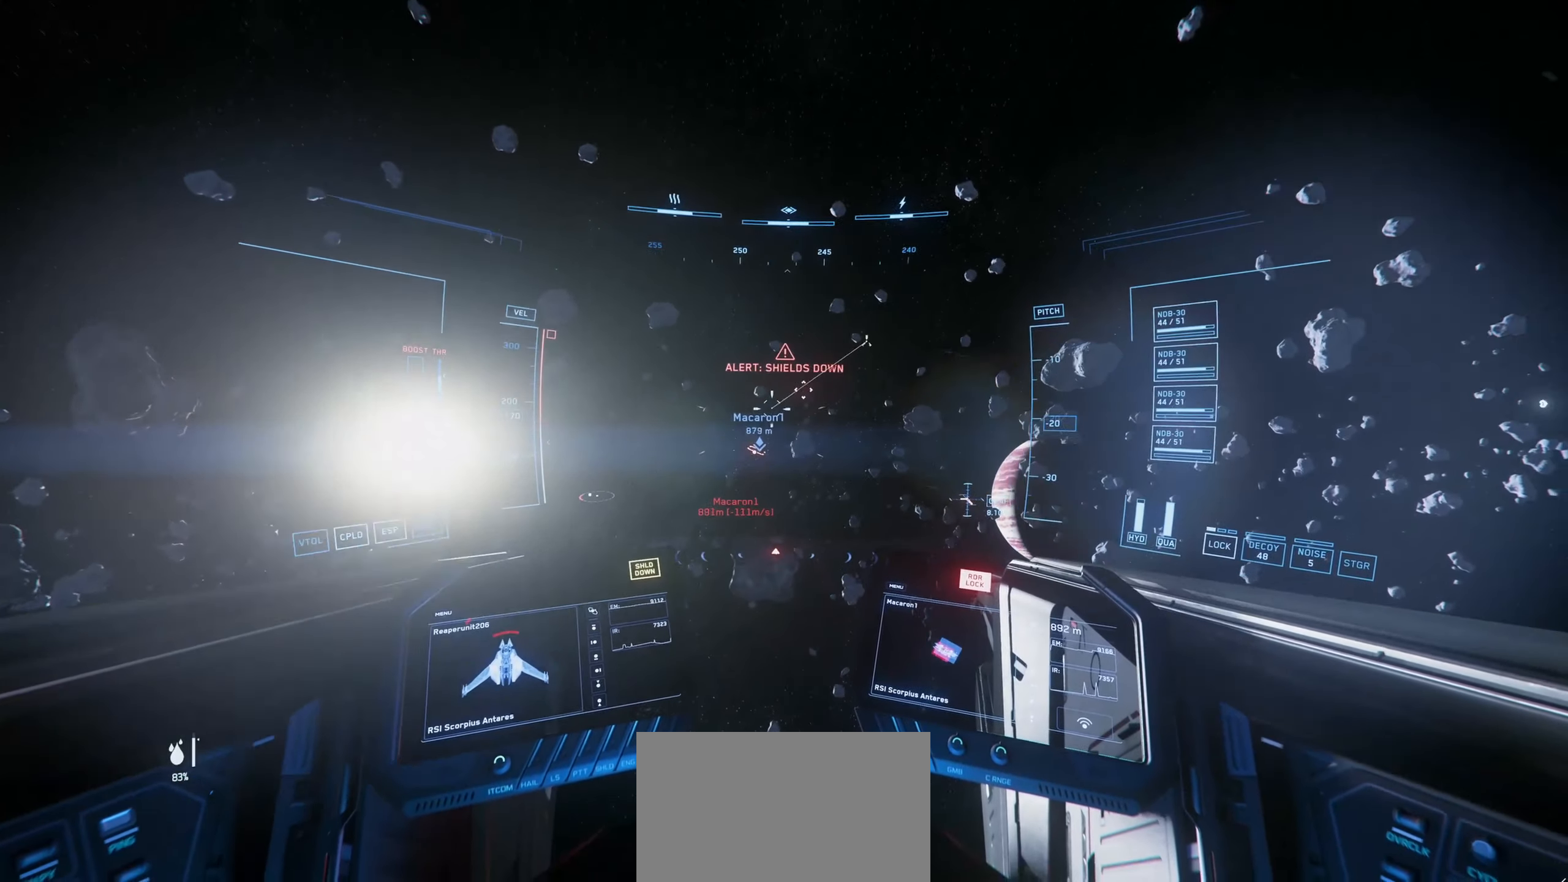
{"keys": ["w"], "mouse": ["left"], "mouse_move": "left", "events": []}
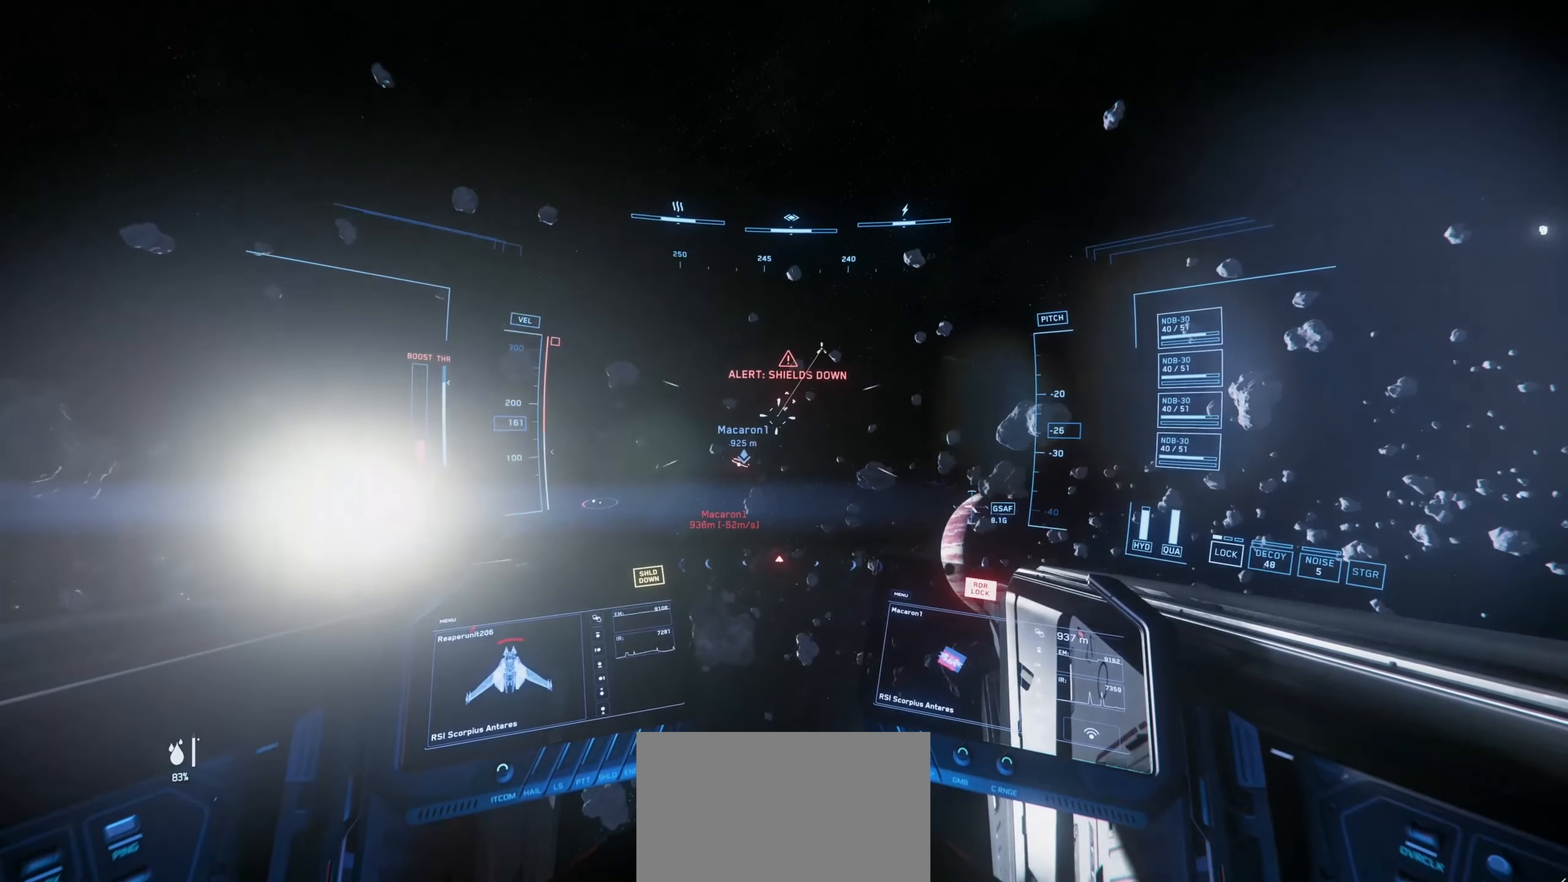
{"keys": ["w"], "mouse": ["left"], "mouse_move": "right", "events": []}
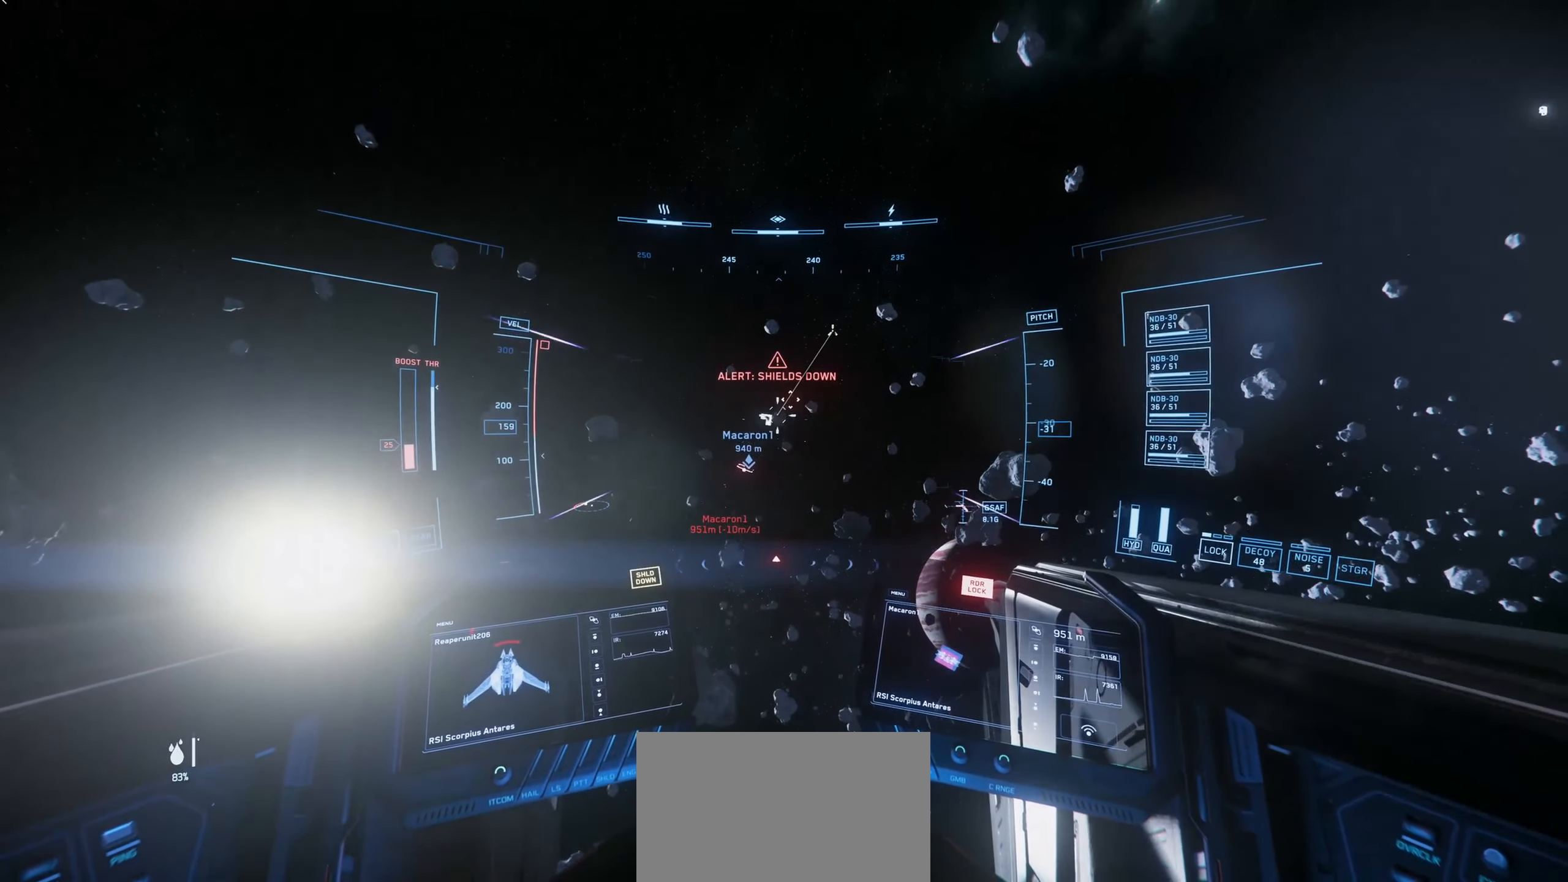
{"keys": ["w"], "mouse": ["left"], "mouse_move": "right", "events": []}
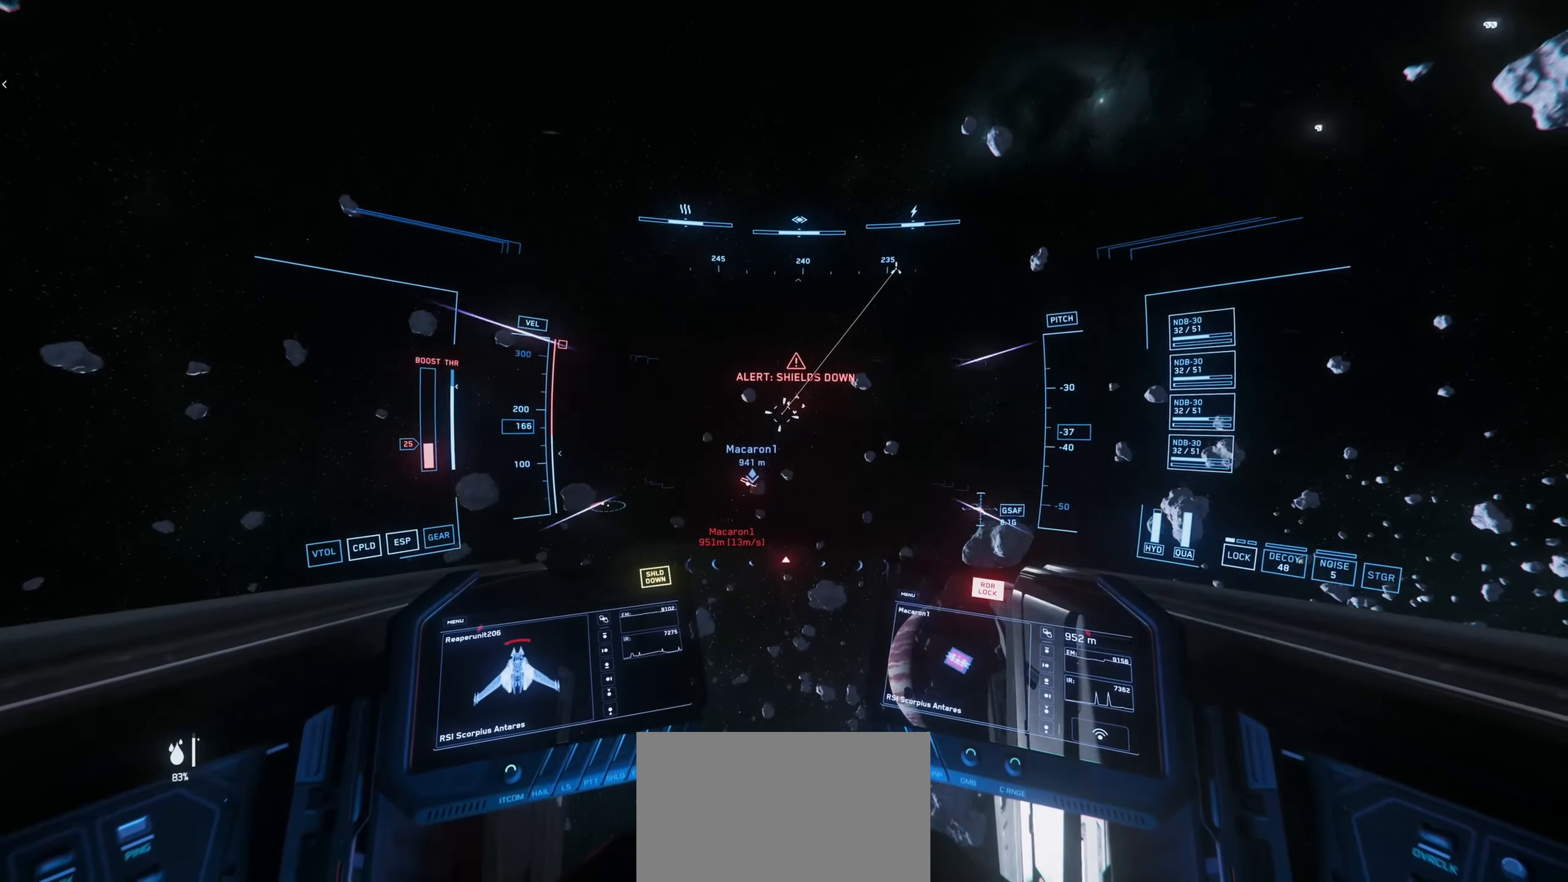
{"keys": ["w"], "mouse": ["left"], "mouse_move": "down-right", "events": []}
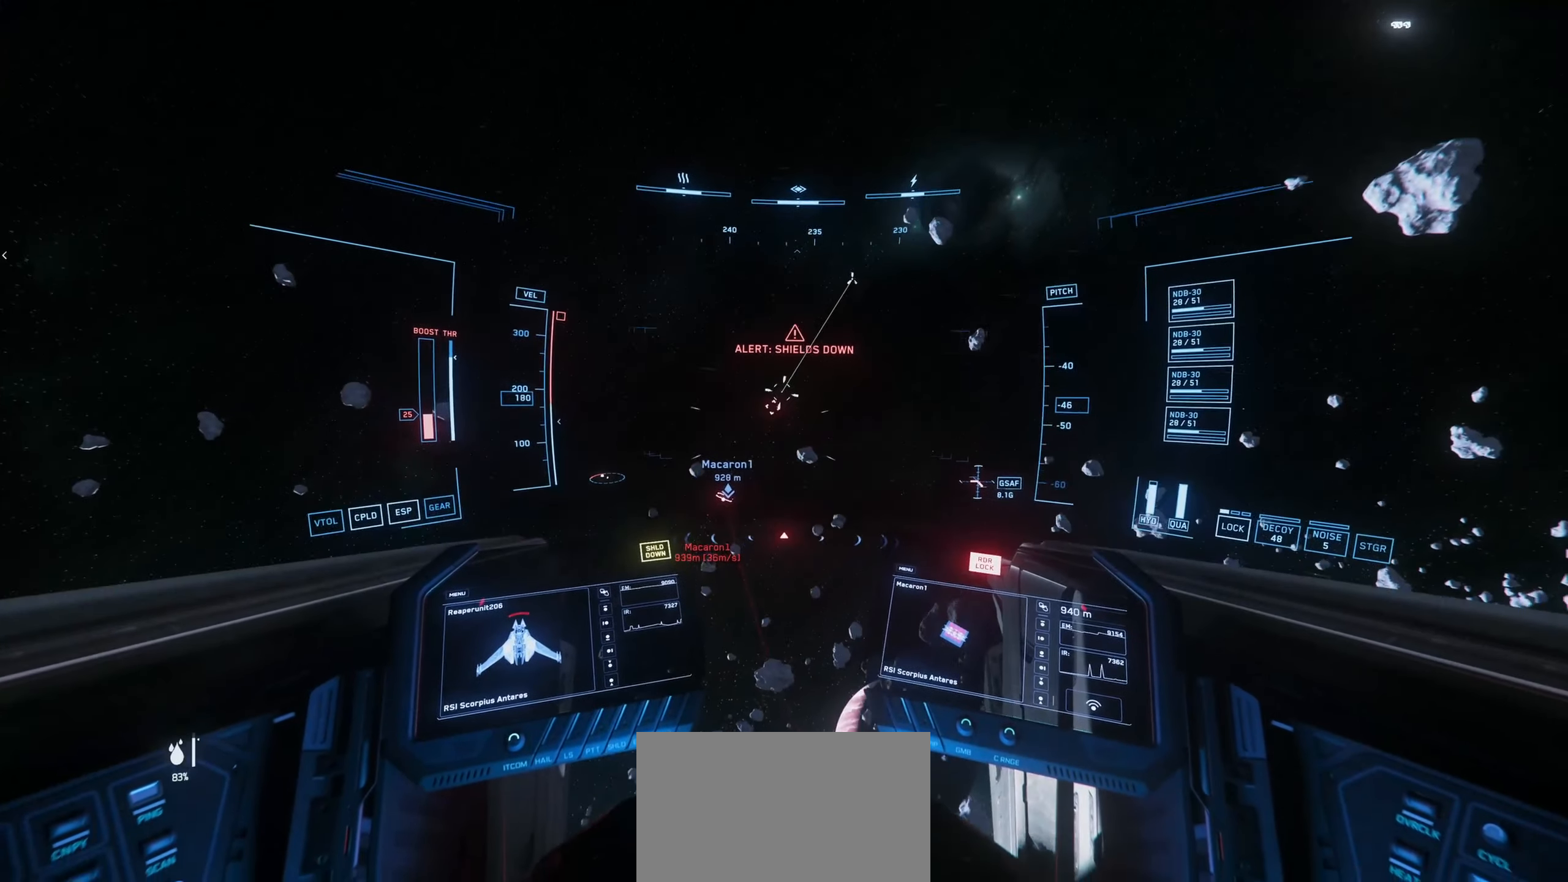
{"keys": ["w"], "mouse": ["left"], "mouse_move": "down-right", "events": []}
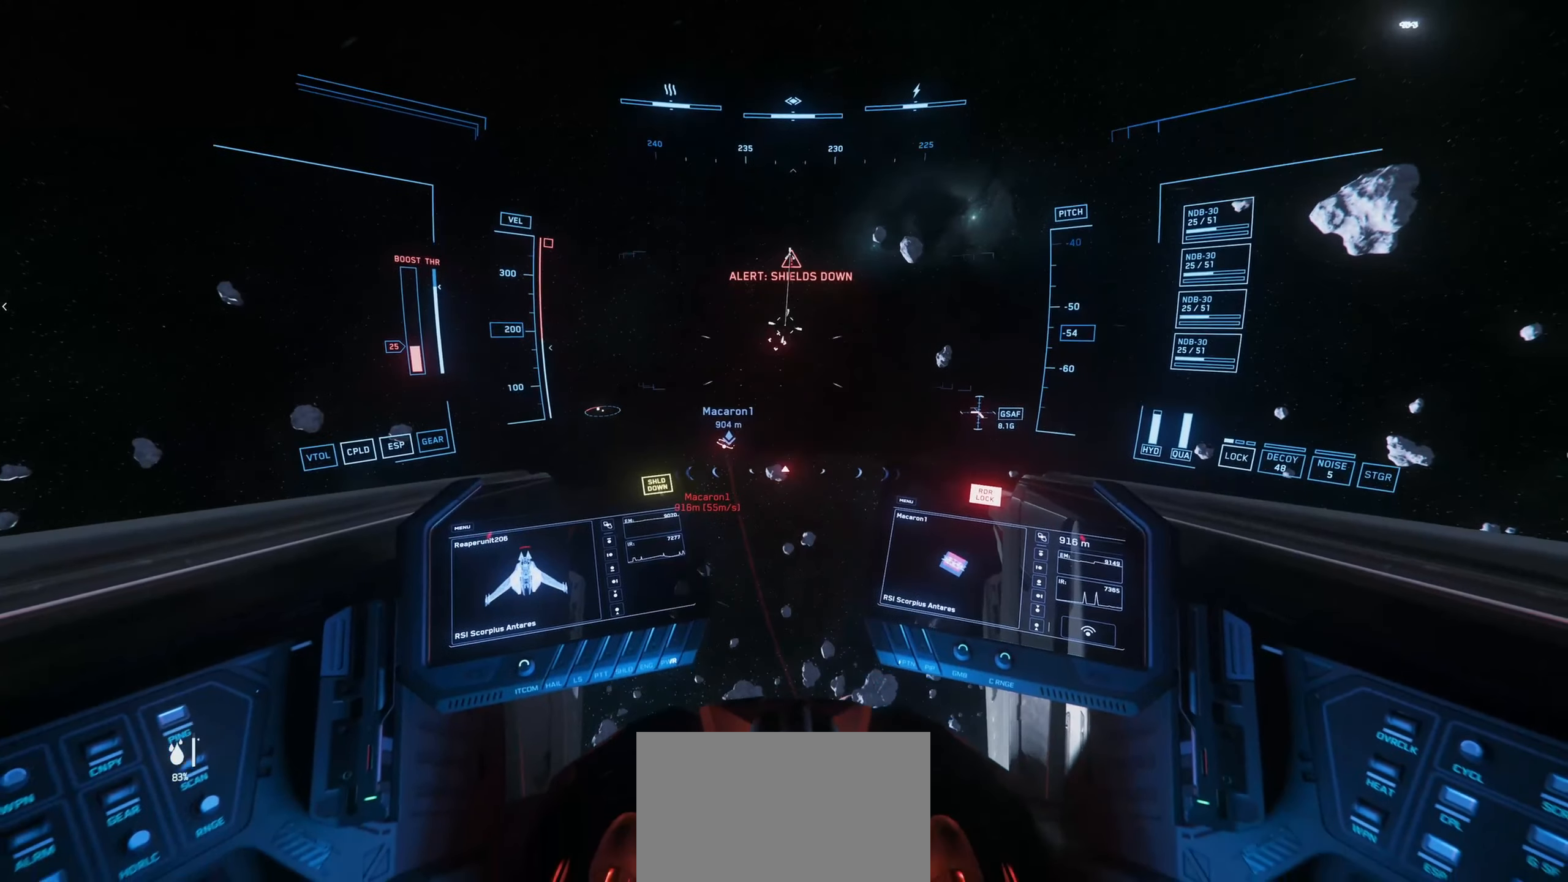
{"keys": ["w"], "mouse": ["left"], "mouse_move": "down-left", "events": []}
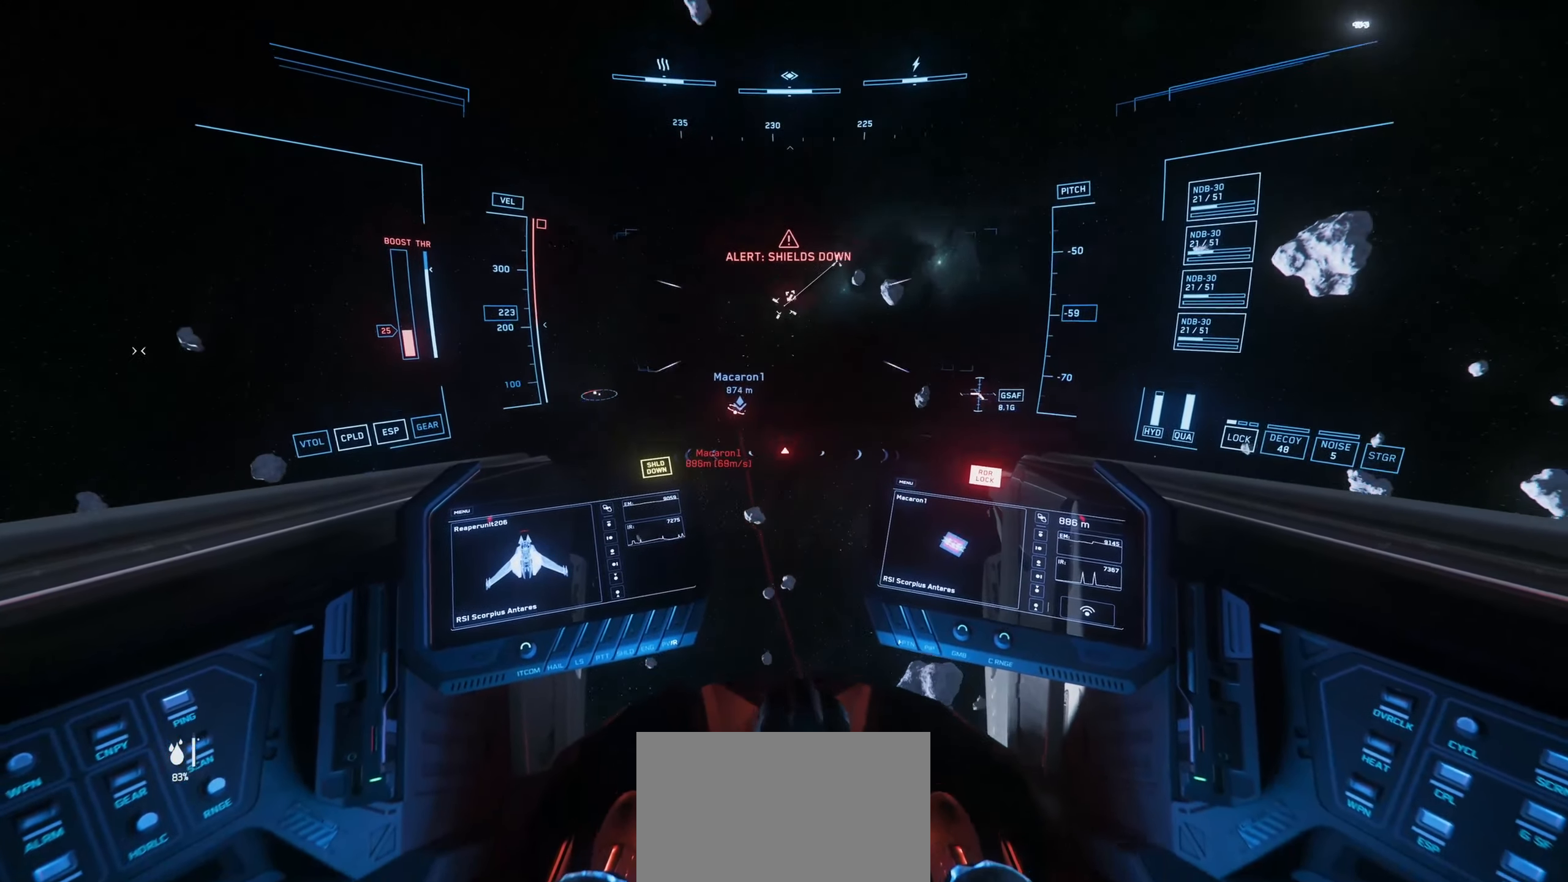
{"keys": ["s", "space"], "mouse": ["left"], "mouse_move": "up-right", "events": [[200, "space", "down"], [200, "w", "up"], [434, "s", "down"]]}
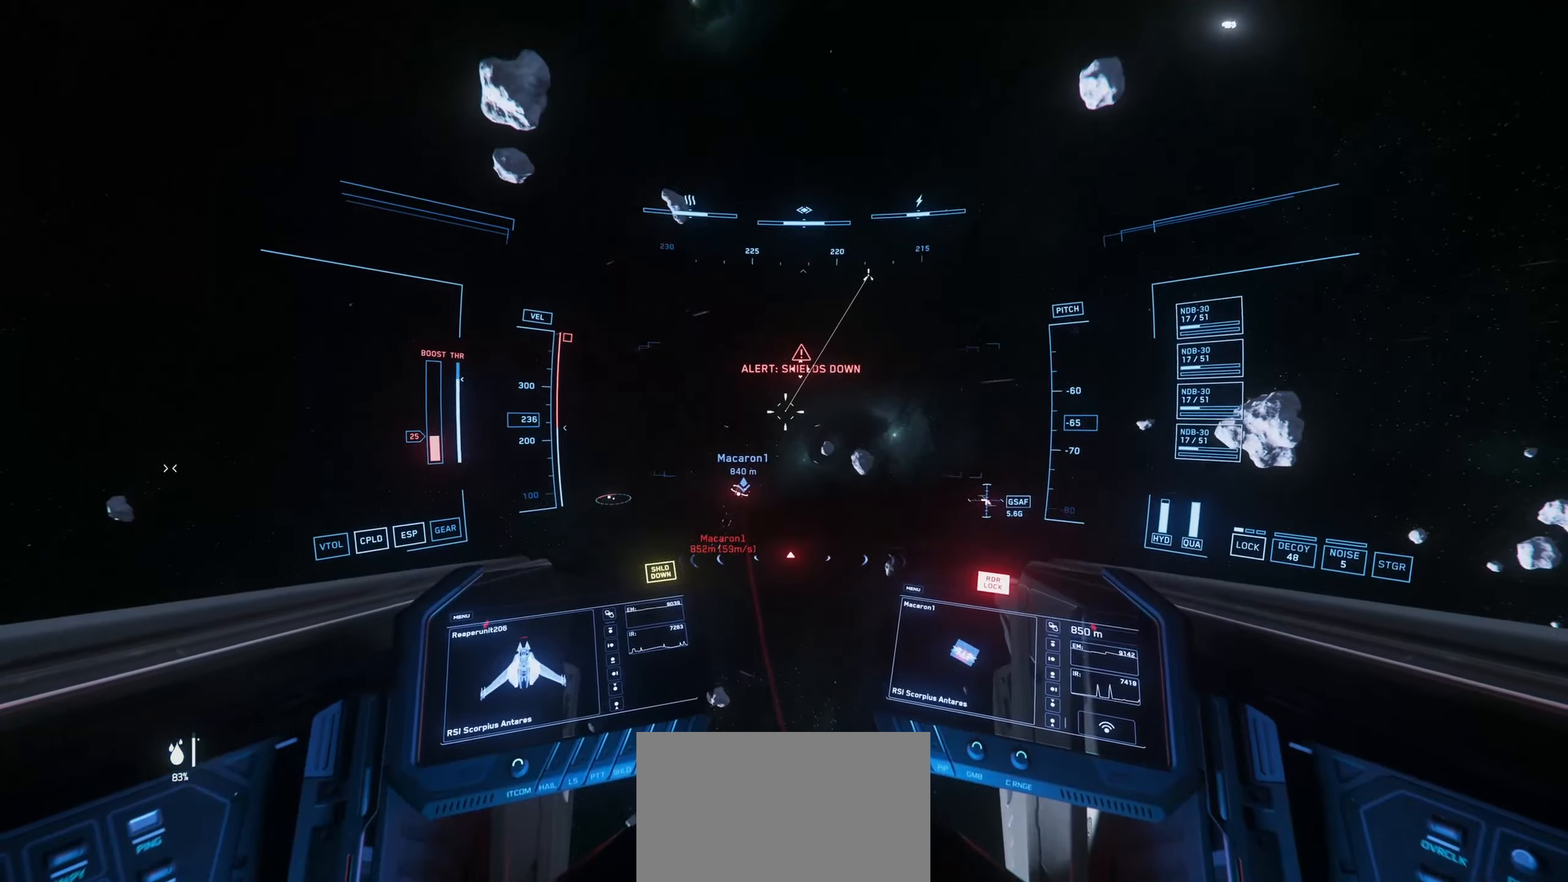
{"keys": ["s", "shift", "space"], "mouse": ["left"], "mouse_move": "still", "events": [[17, "shift", "down"]]}